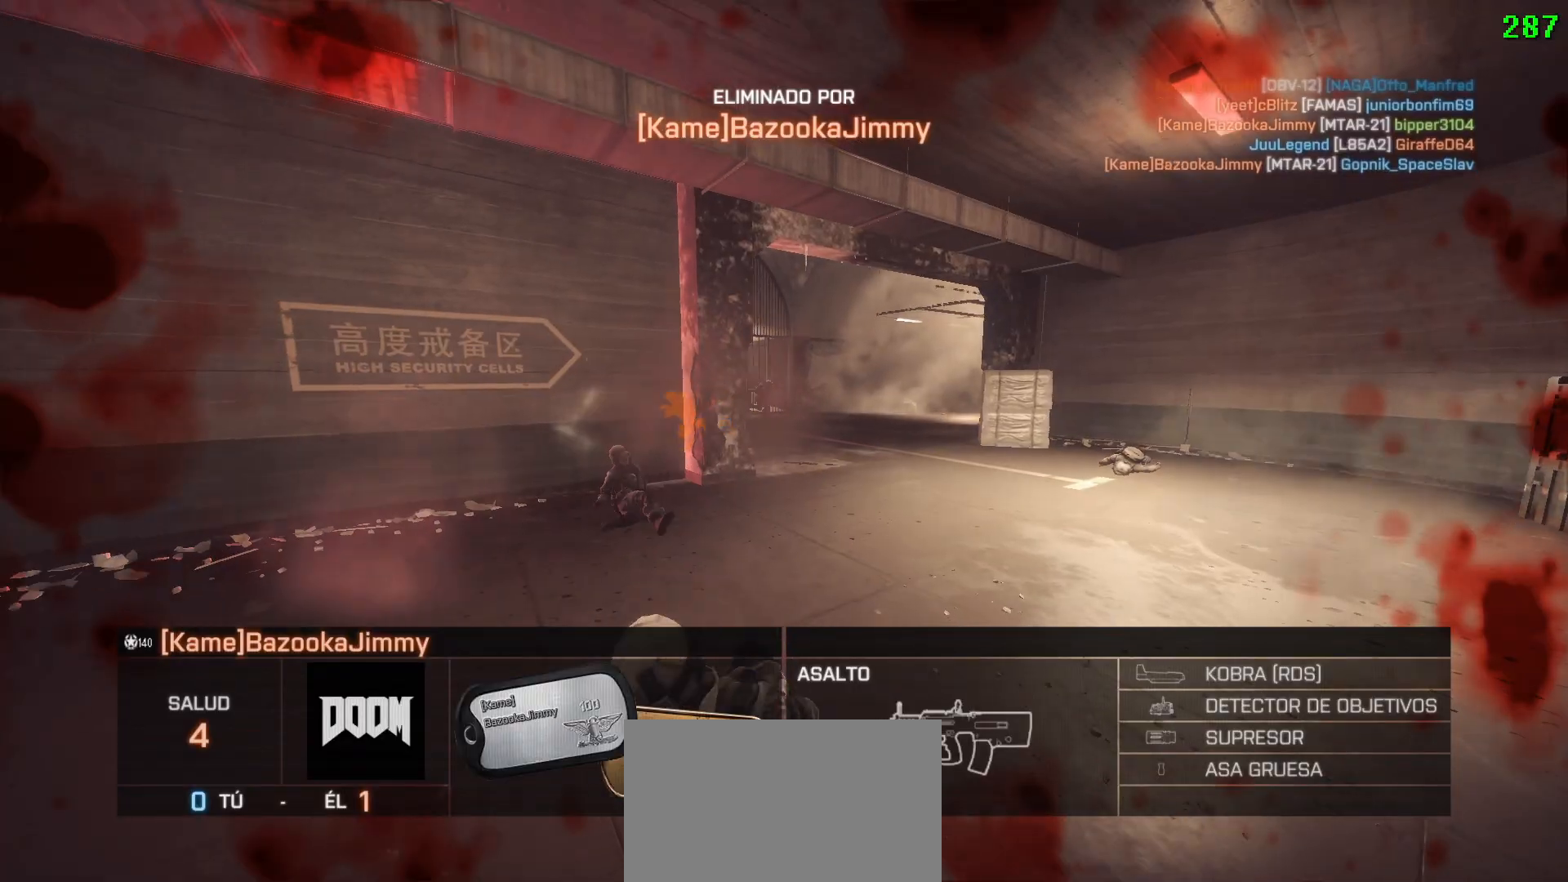
Gameplay with keyboard and mouse; each line is a JSON object with the keys and mouse buttons held at the frame after it. "events" lists presses ("down") and releases ("up") of "1", "2", "3", "4", "5", "a", "alt", "c", "caps_lock", "ctrl", "d", "e", "f", "g", "q", "r", "s", "shift", "space", "t", "tab", "v", "w", "x", "z" and "mouse_wheel" between this image and that frame as [ms after this image, input, new state], when the widget could be followed in between. "mouse_wheel" = the "wheel" button of the "mouse" list. No other keys are recorded. "wheel" means that the mouse wheel is clicked or scrolled. Not read: mouse_move.
{"keys": [], "mouse": [], "events": [[283, "tab", "down"], [367, "tab", "up"]]}
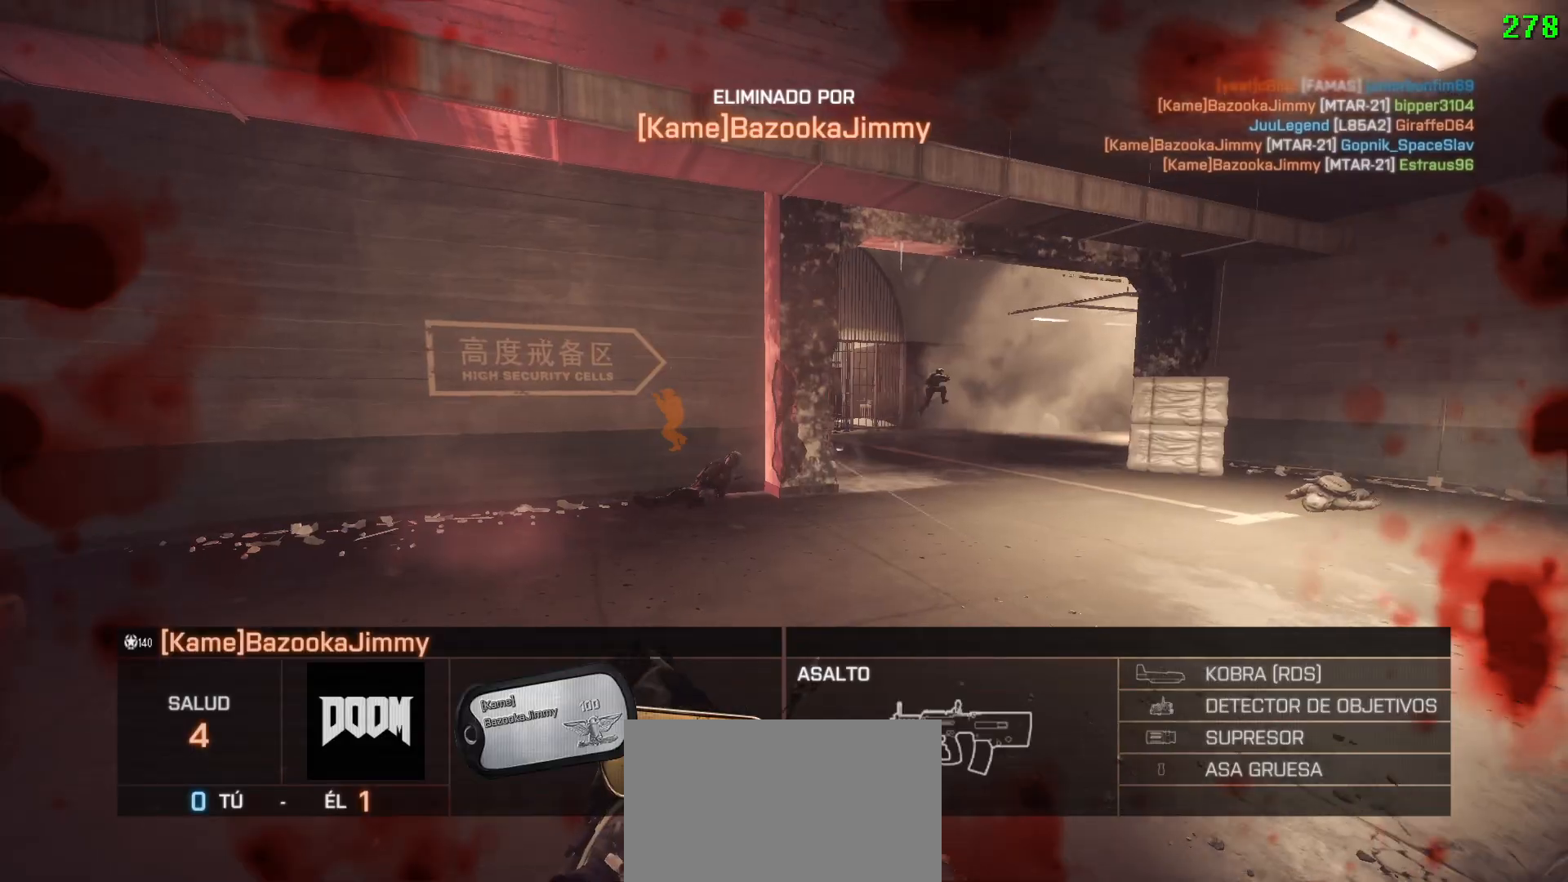
{"keys": [], "mouse": [], "events": []}
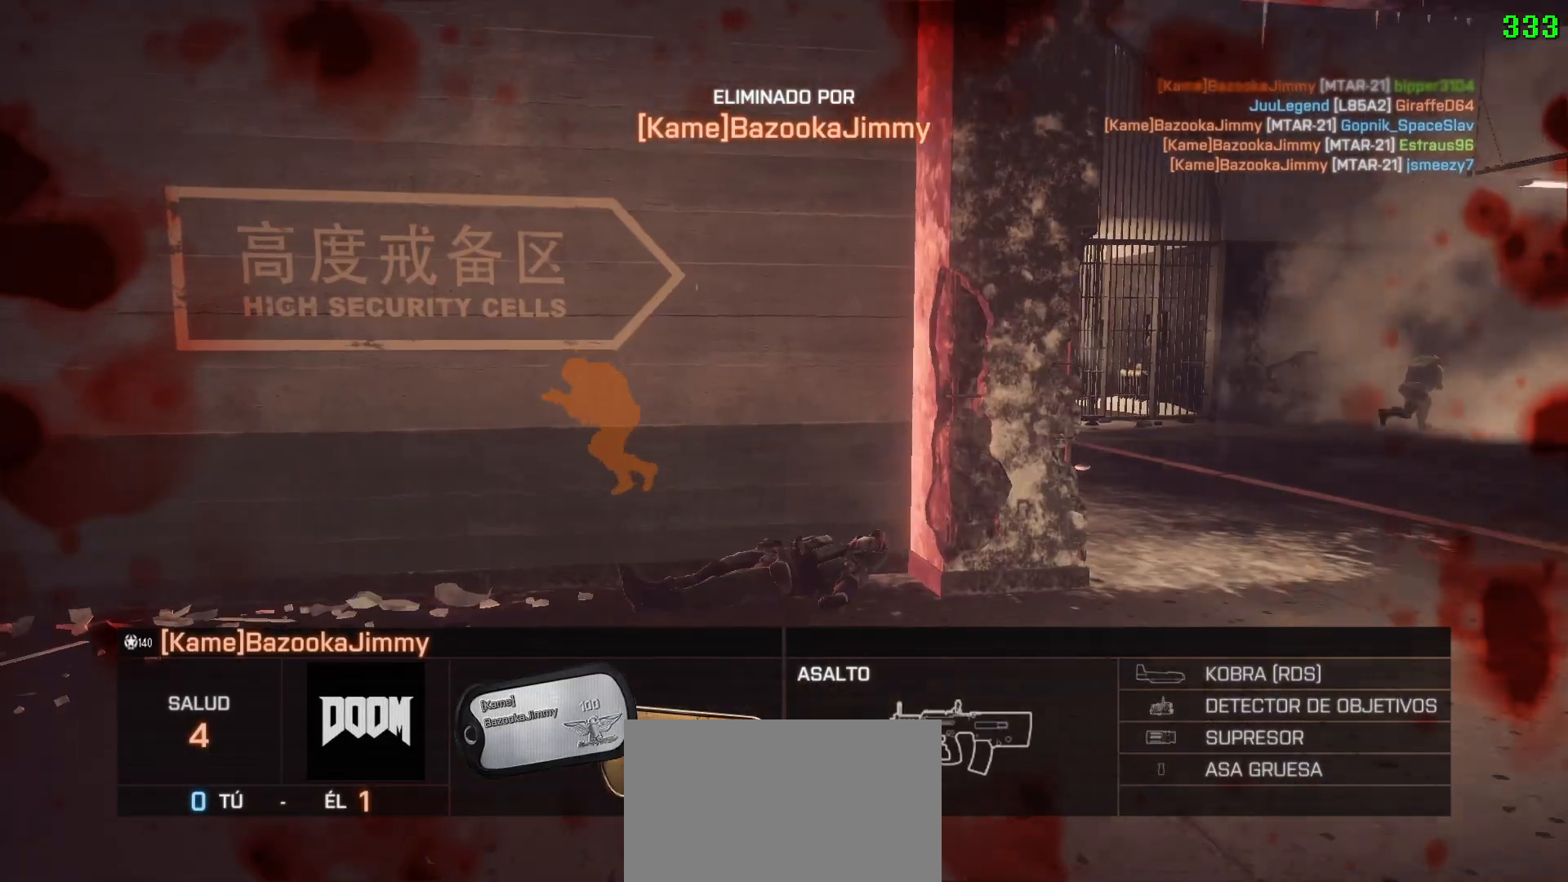
{"keys": [], "mouse": [], "events": []}
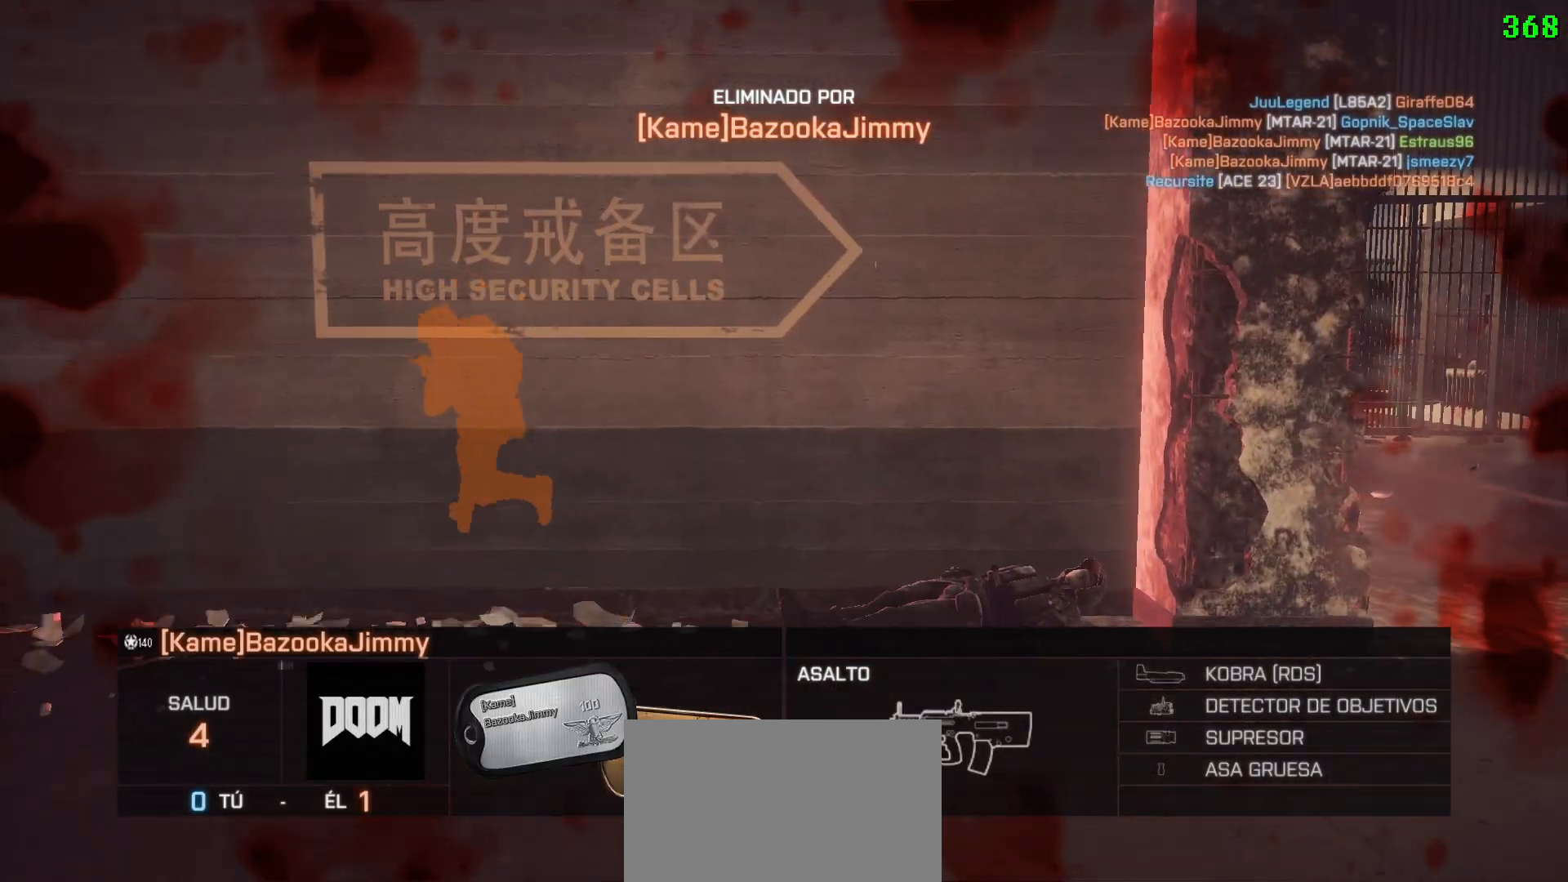
{"keys": [], "mouse": []}
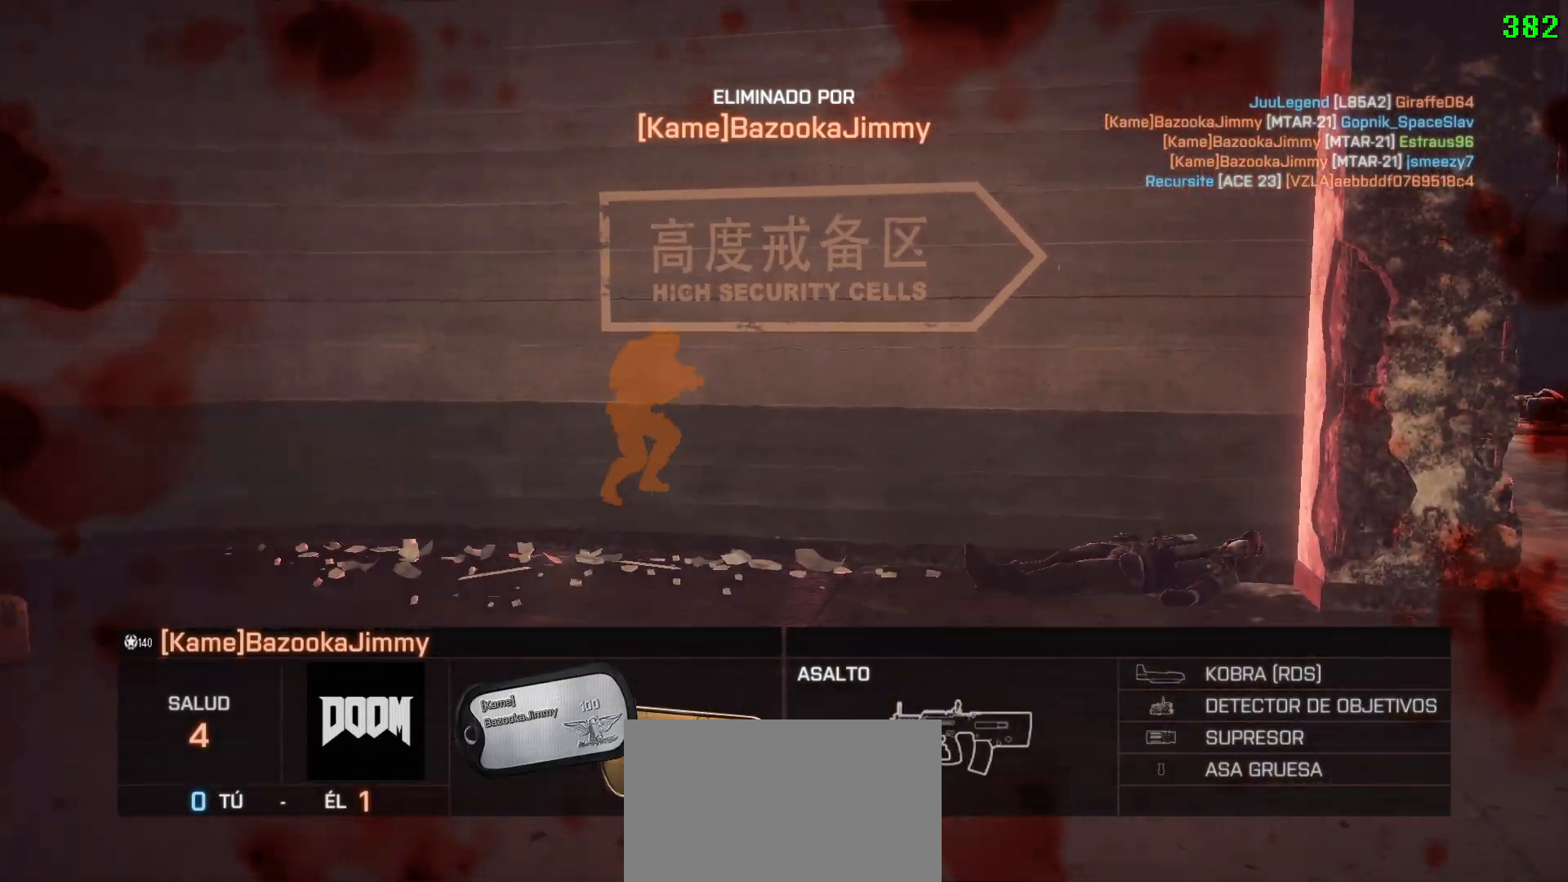
{"keys": [], "mouse": [], "events": []}
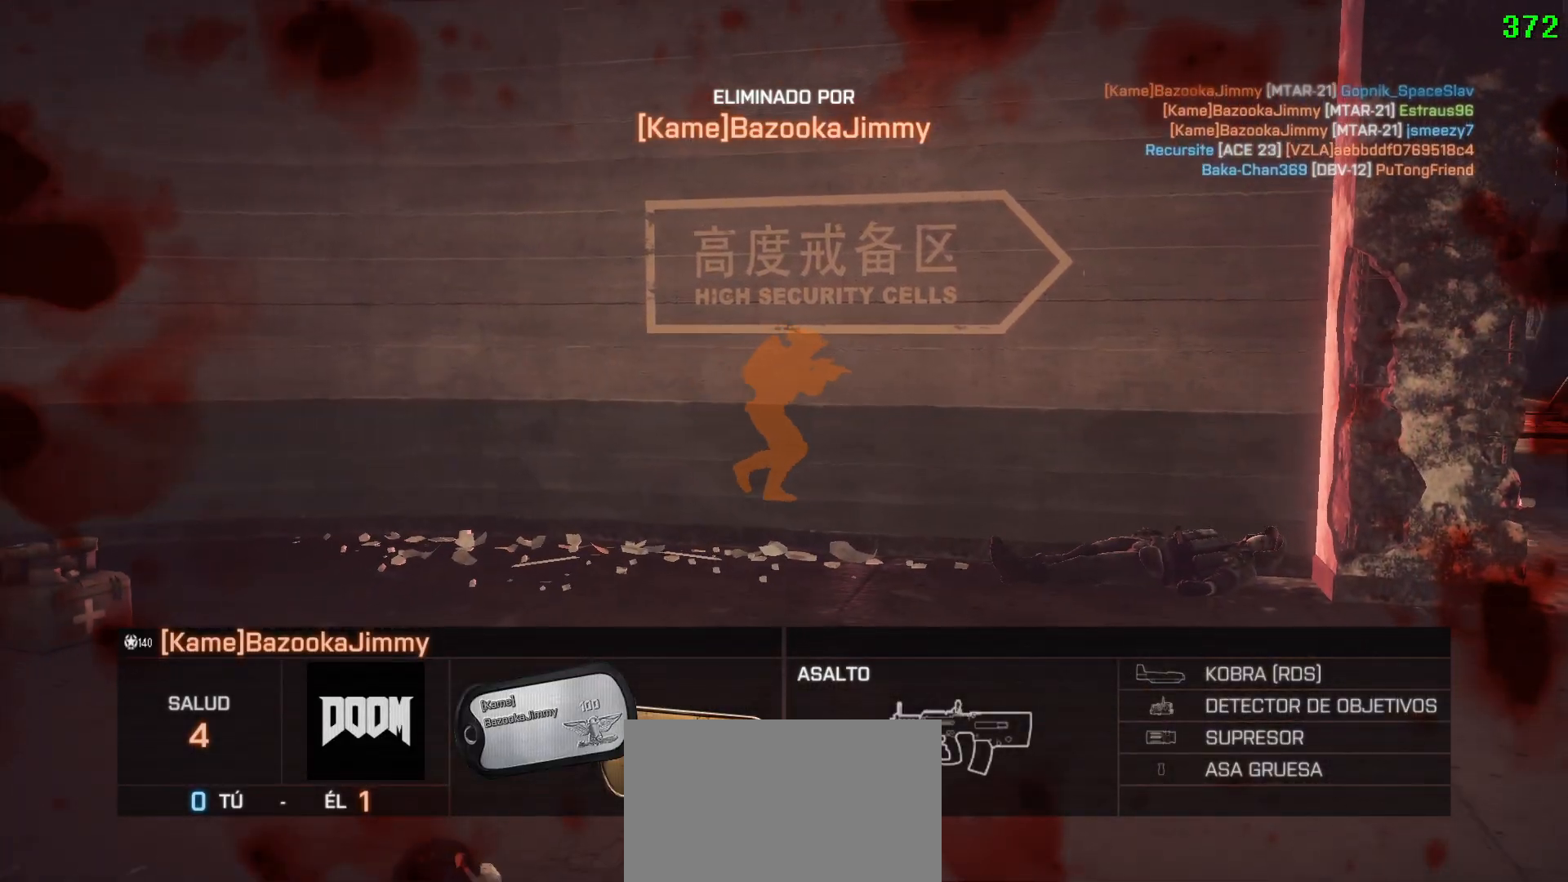
{"keys": ["a", "space"], "mouse": [], "events": [[250, "space", "down"], [400, "a", "down"], [400, "space", "up"], [483, "space", "down"]]}
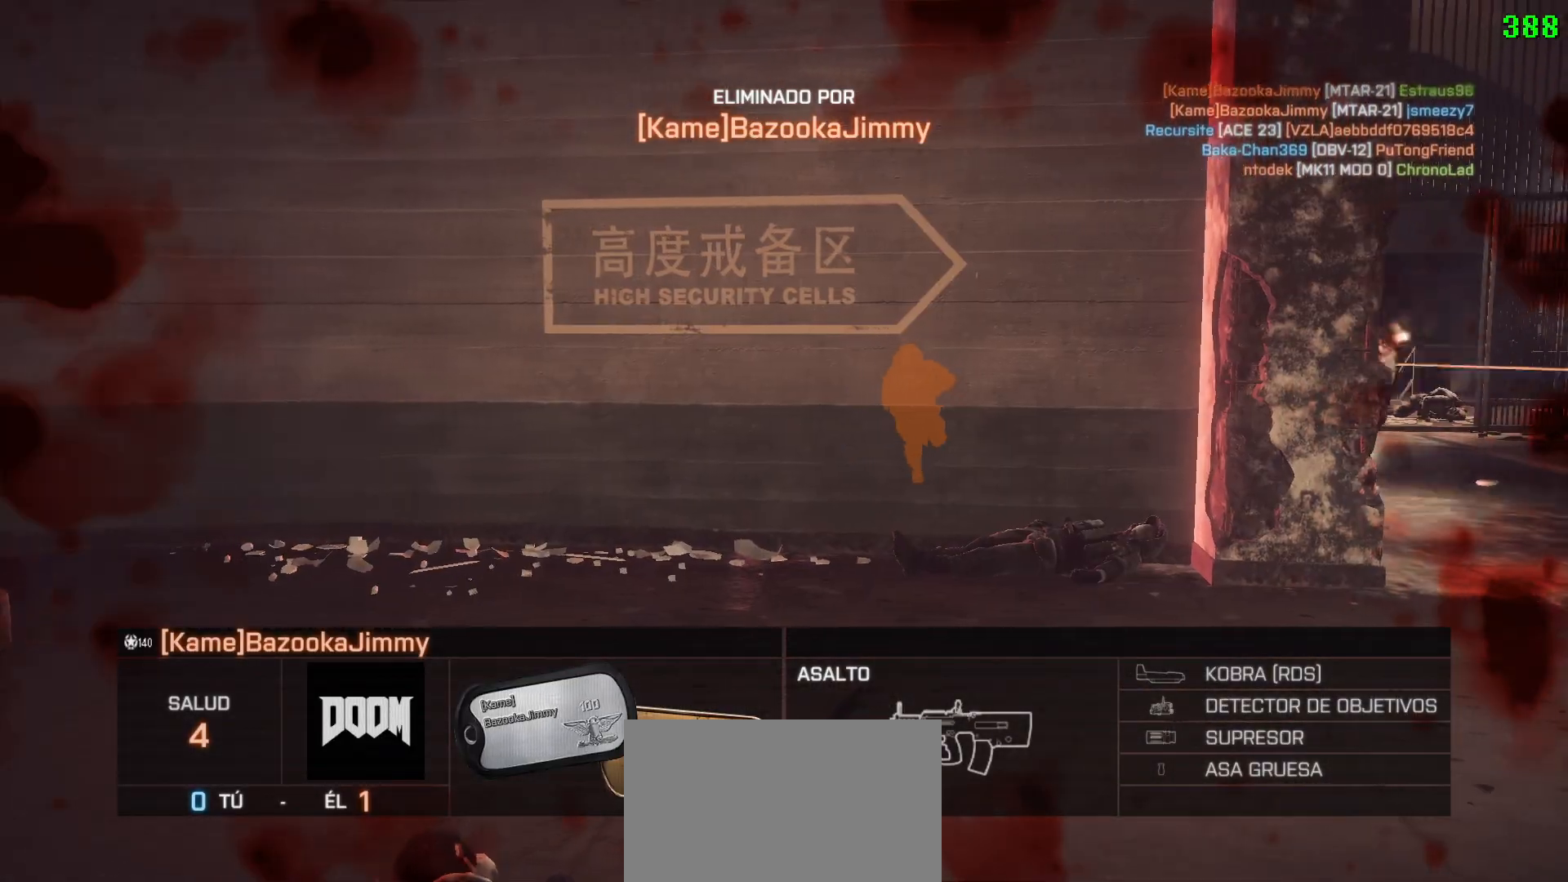
{"keys": ["a"], "mouse": [], "events": [[83, "space", "up"], [183, "space", "down"], [217, "space", "up"], [317, "space", "down"], [367, "space", "up"], [450, "space", "down"], [500, "space", "up"]]}
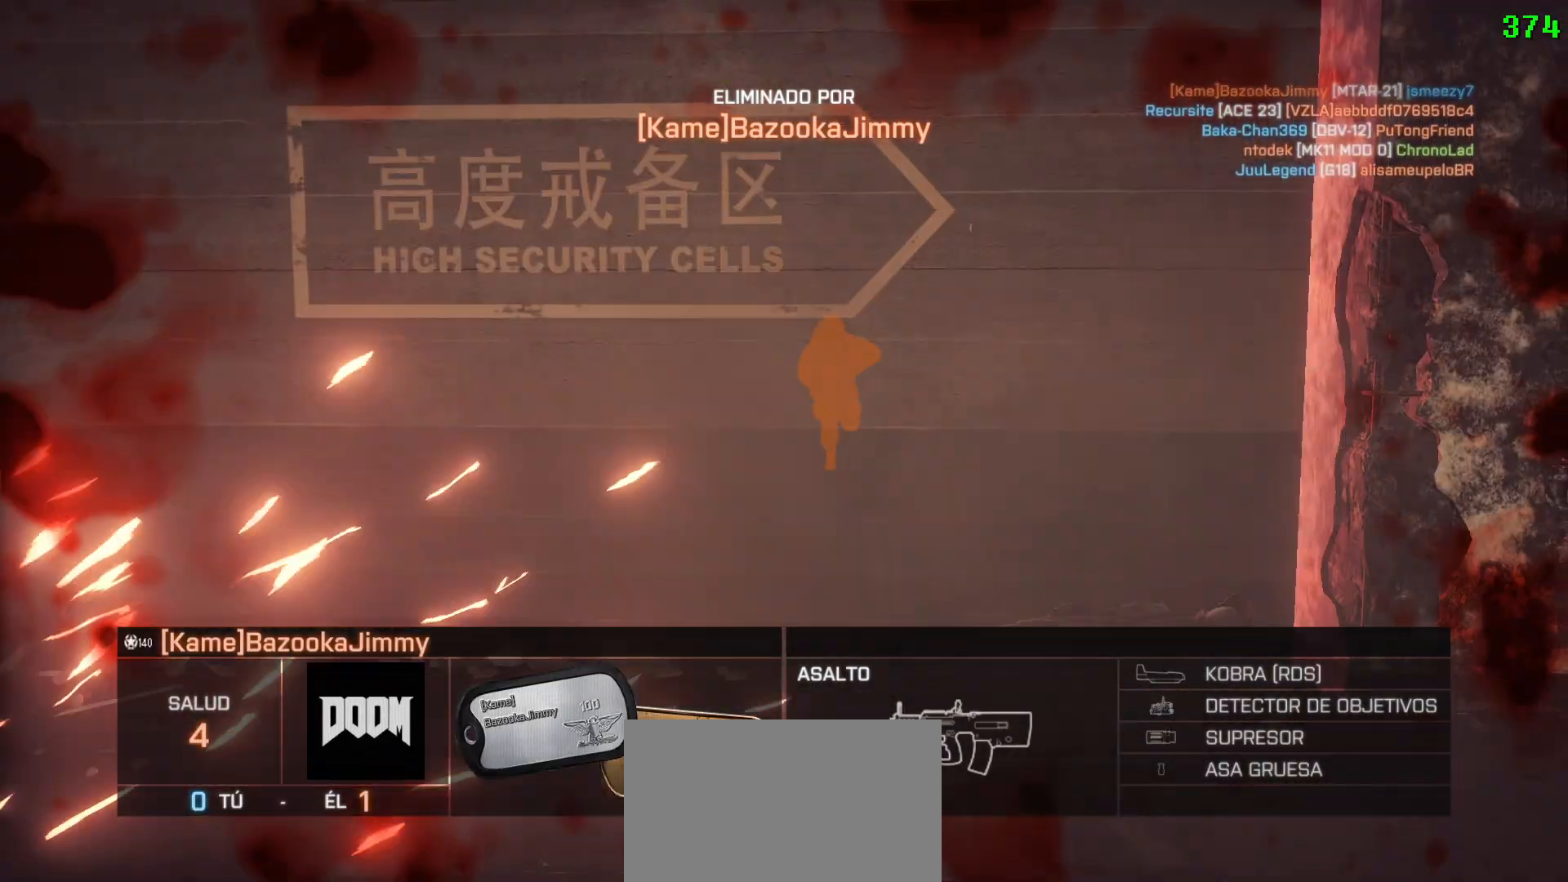
{"keys": ["a"], "mouse": [], "events": [[117, "space", "down"], [150, "space", "up"], [233, "space", "down"], [333, "space", "up"], [383, "space", "down"], [483, "space", "up"]]}
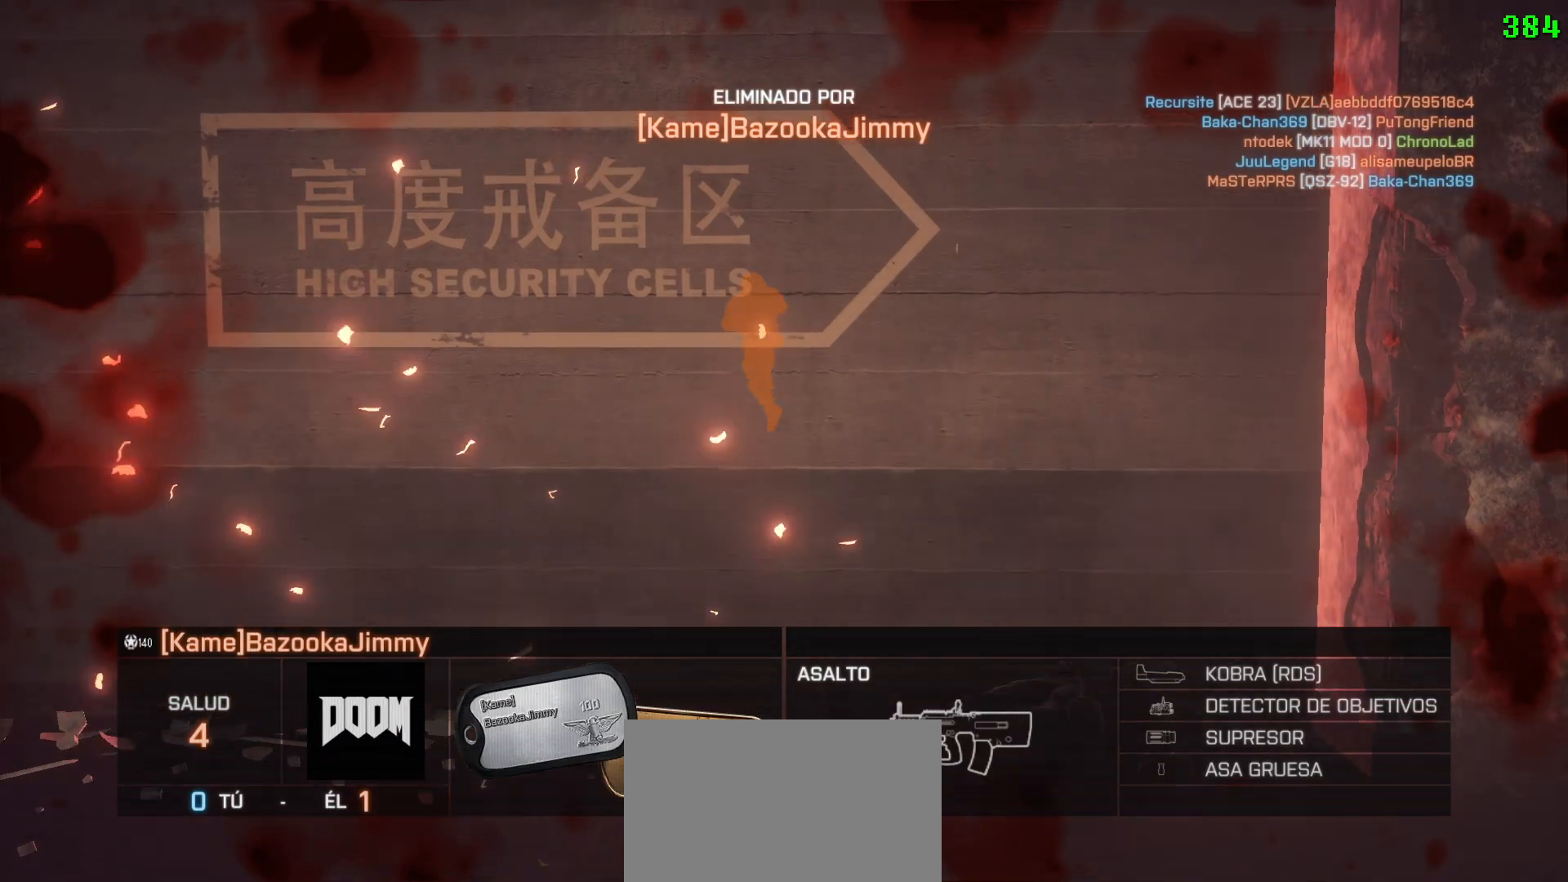
{"keys": ["a", "space"], "mouse": [], "events": [[67, "space", "down"], [167, "space", "up"], [250, "space", "down"], [350, "space", "up"], [433, "space", "down"]]}
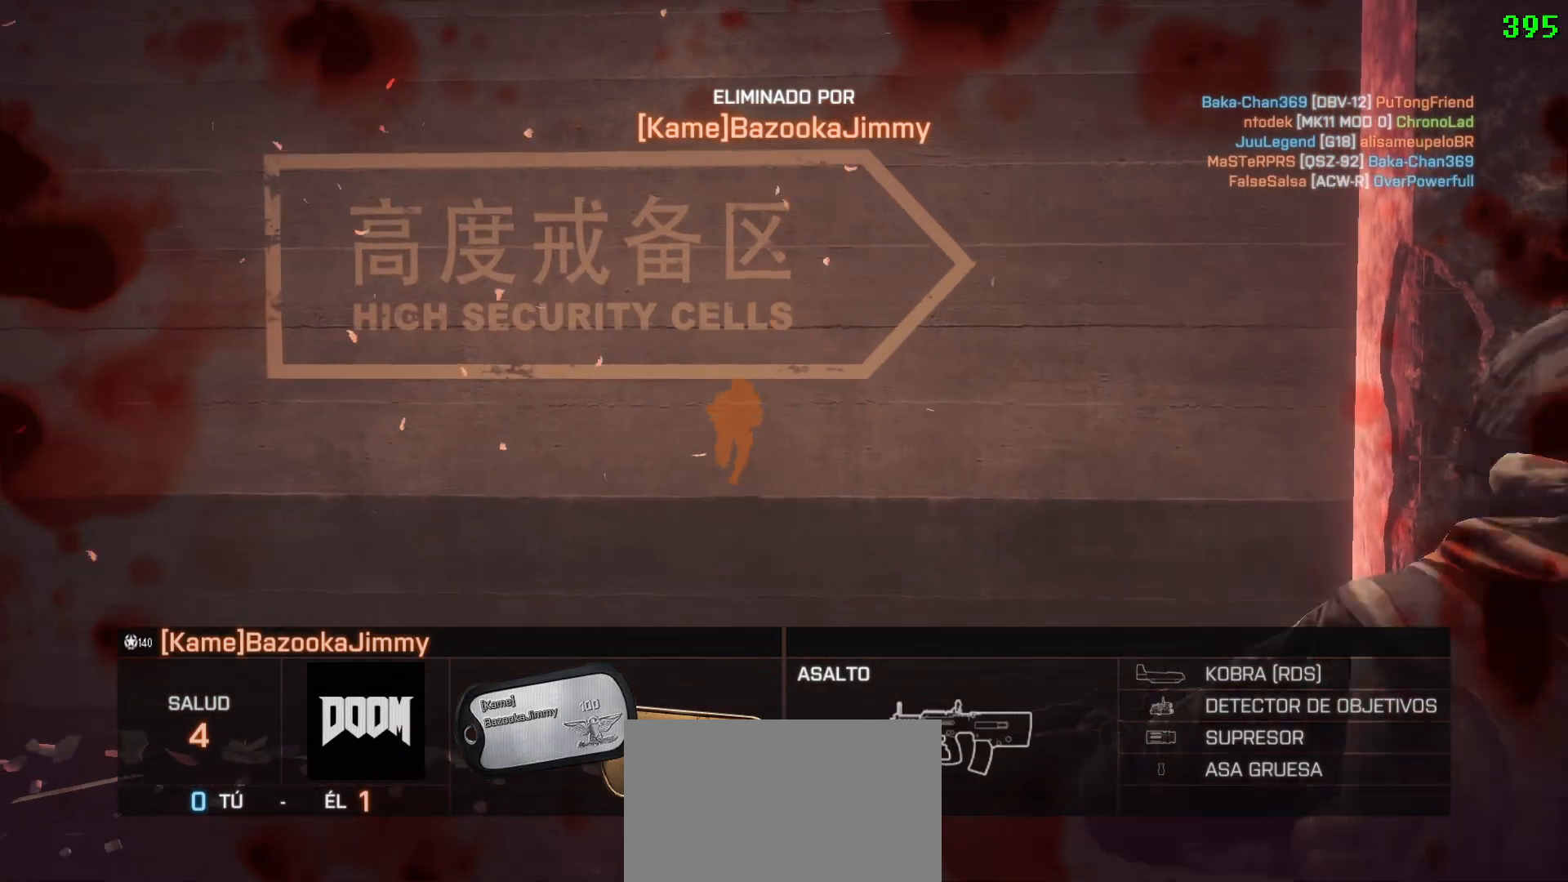
{"keys": ["a", "space"], "mouse": [], "events": [[33, "space", "up"], [83, "space", "down"], [183, "space", "up"], [267, "space", "down"], [367, "space", "up"], [467, "space", "down"]]}
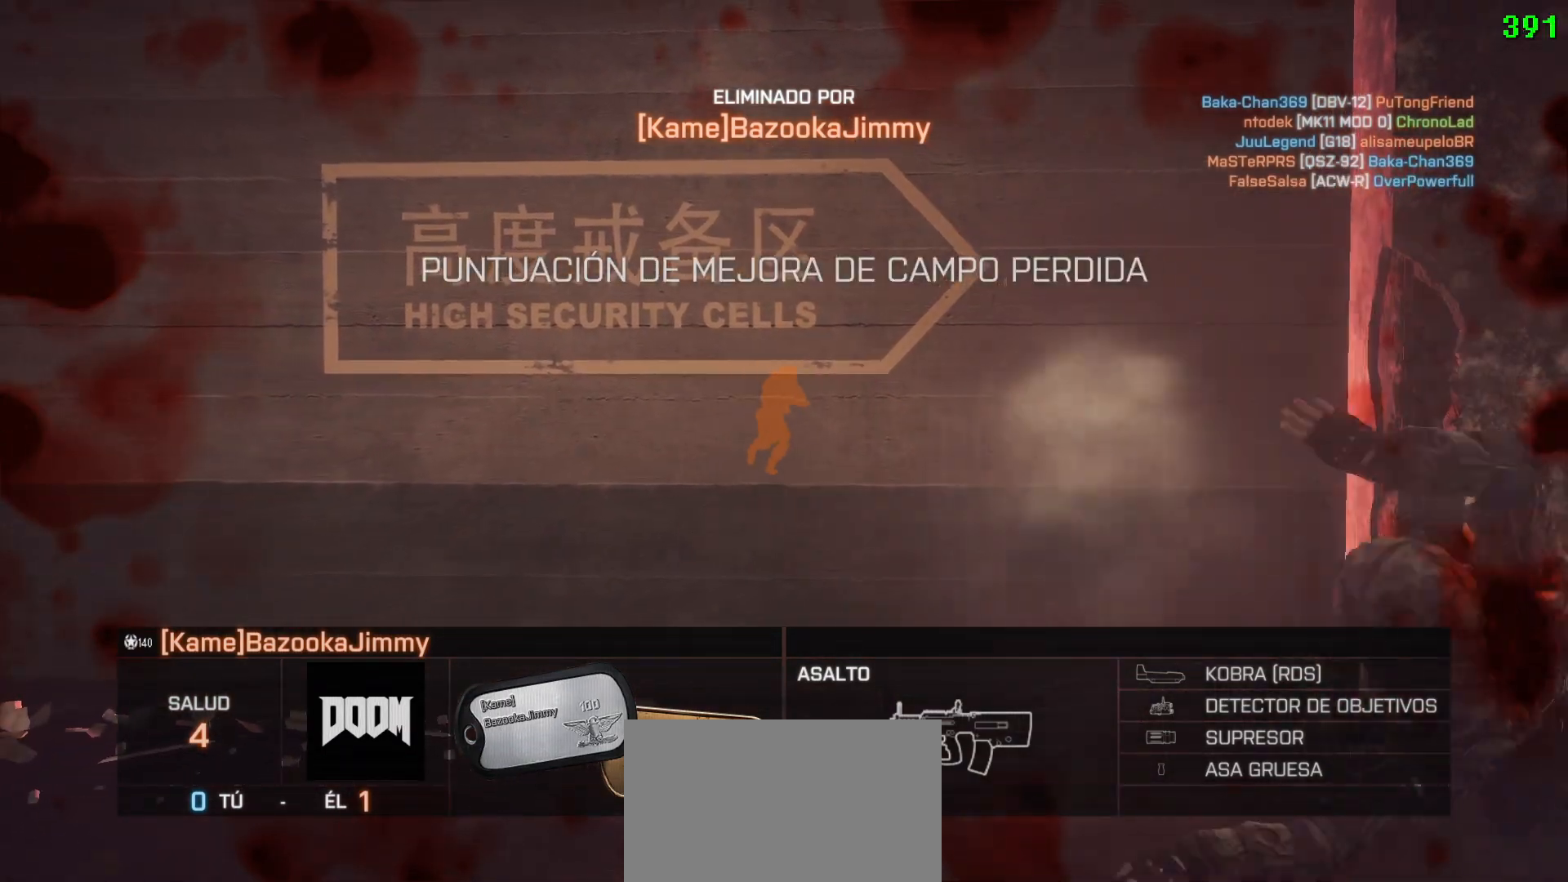
{"keys": ["a", "space"], "mouse": [], "events": [[50, "space", "up"], [150, "space", "down"], [250, "space", "up"], [333, "space", "down"], [433, "space", "up"], [483, "space", "down"]]}
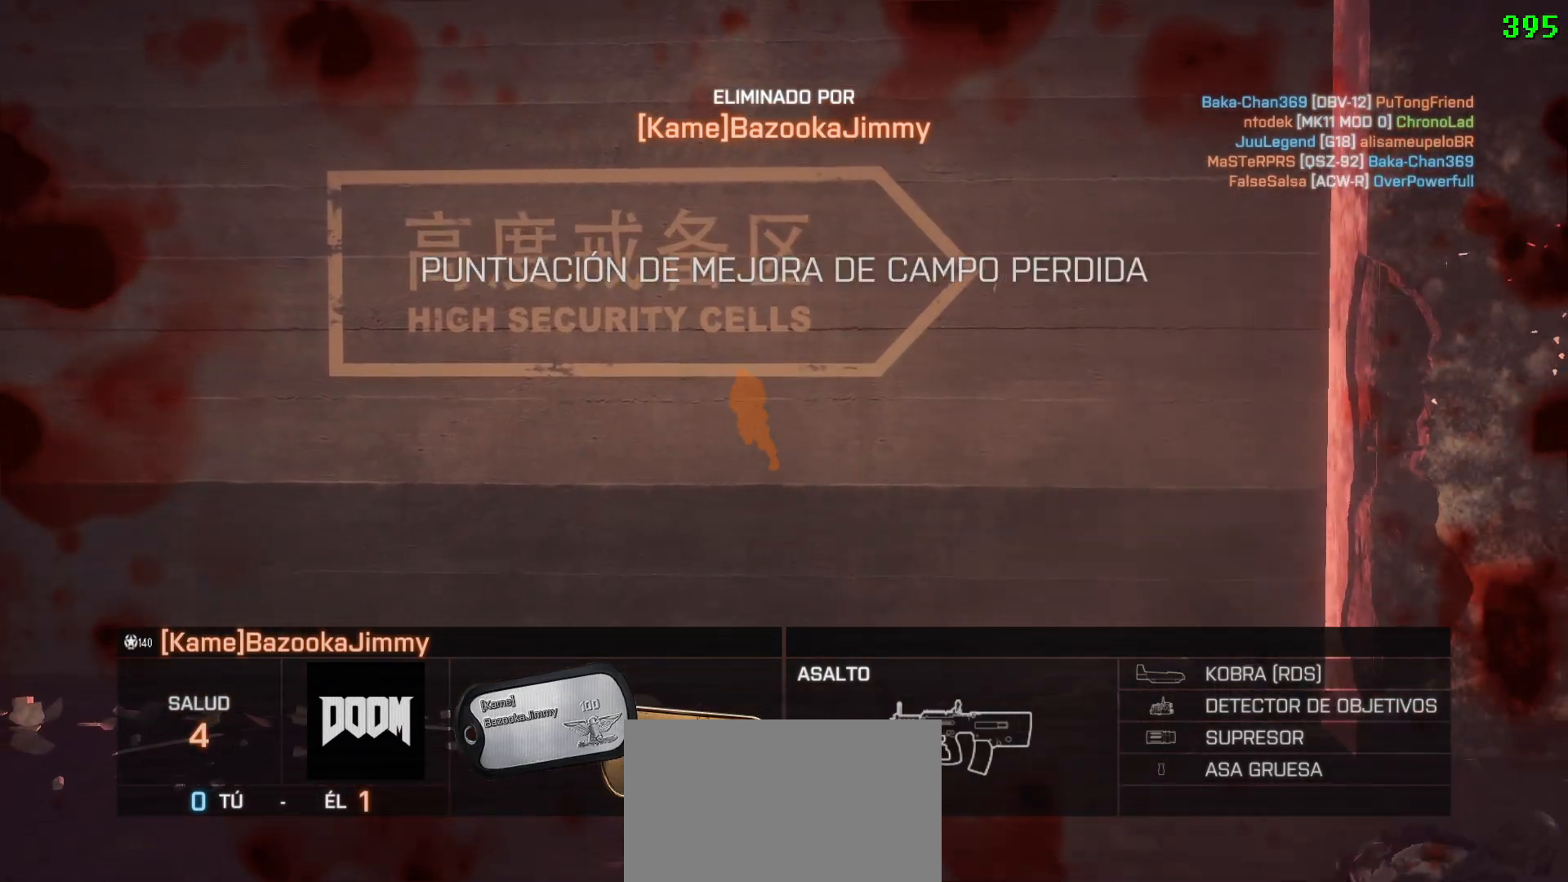
{"keys": ["a", "space"], "mouse": [], "events": [[117, "space", "up"], [150, "space", "down"], [250, "space", "up"], [350, "space", "down"], [433, "space", "up"], [483, "space", "down"]]}
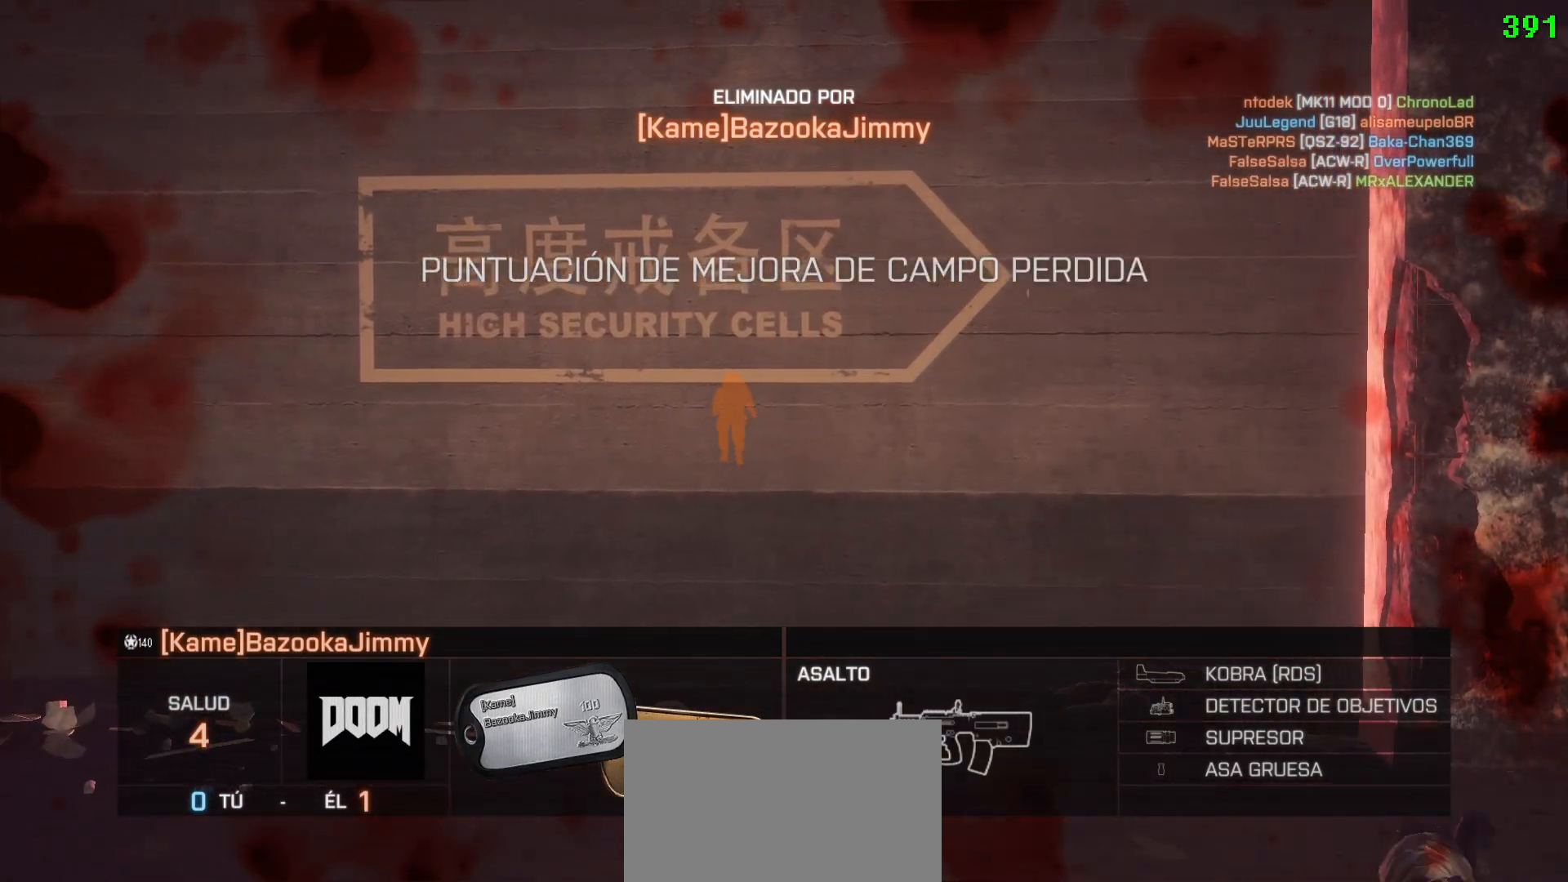
{"keys": ["tab"], "mouse": [], "events": [[83, "a", "up"], [133, "space", "up"], [217, "tab", "down"]]}
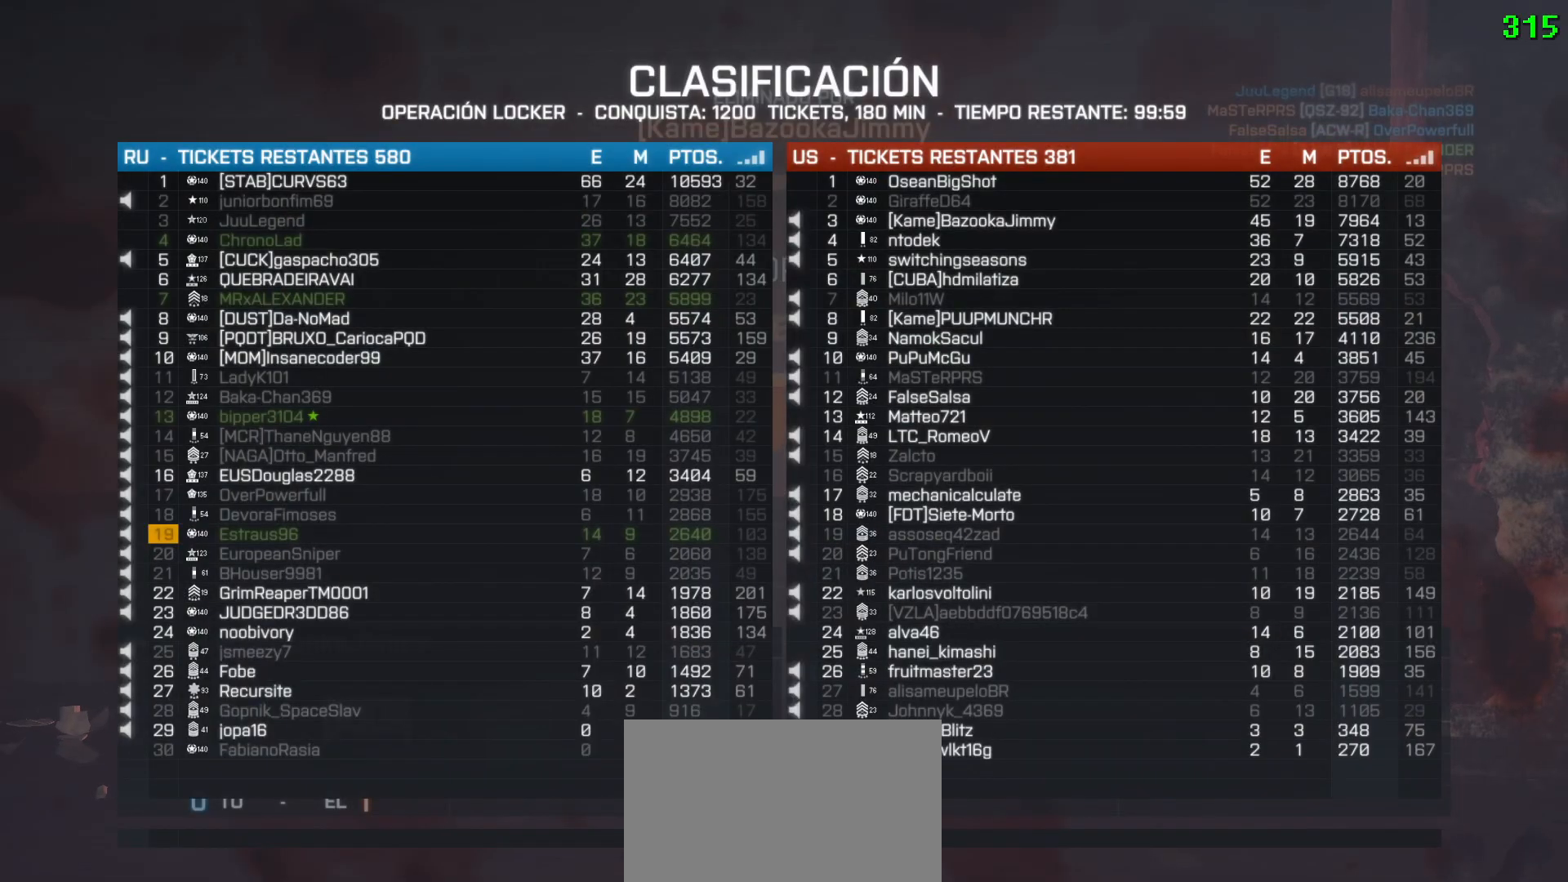
{"keys": ["tab"], "mouse": [], "events": []}
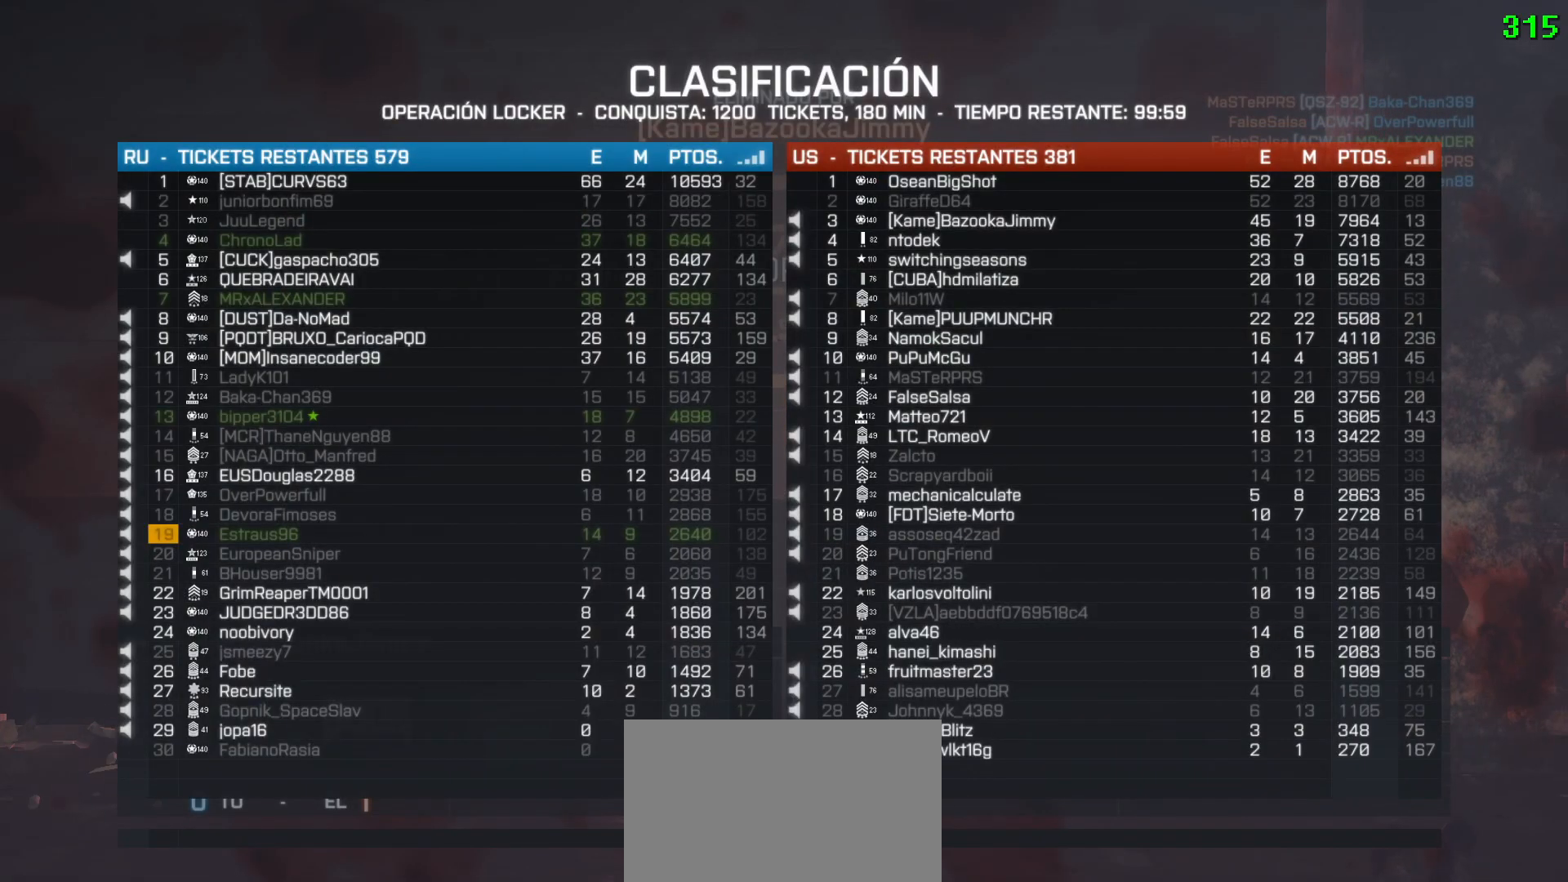
{"keys": ["tab"], "mouse": [], "events": []}
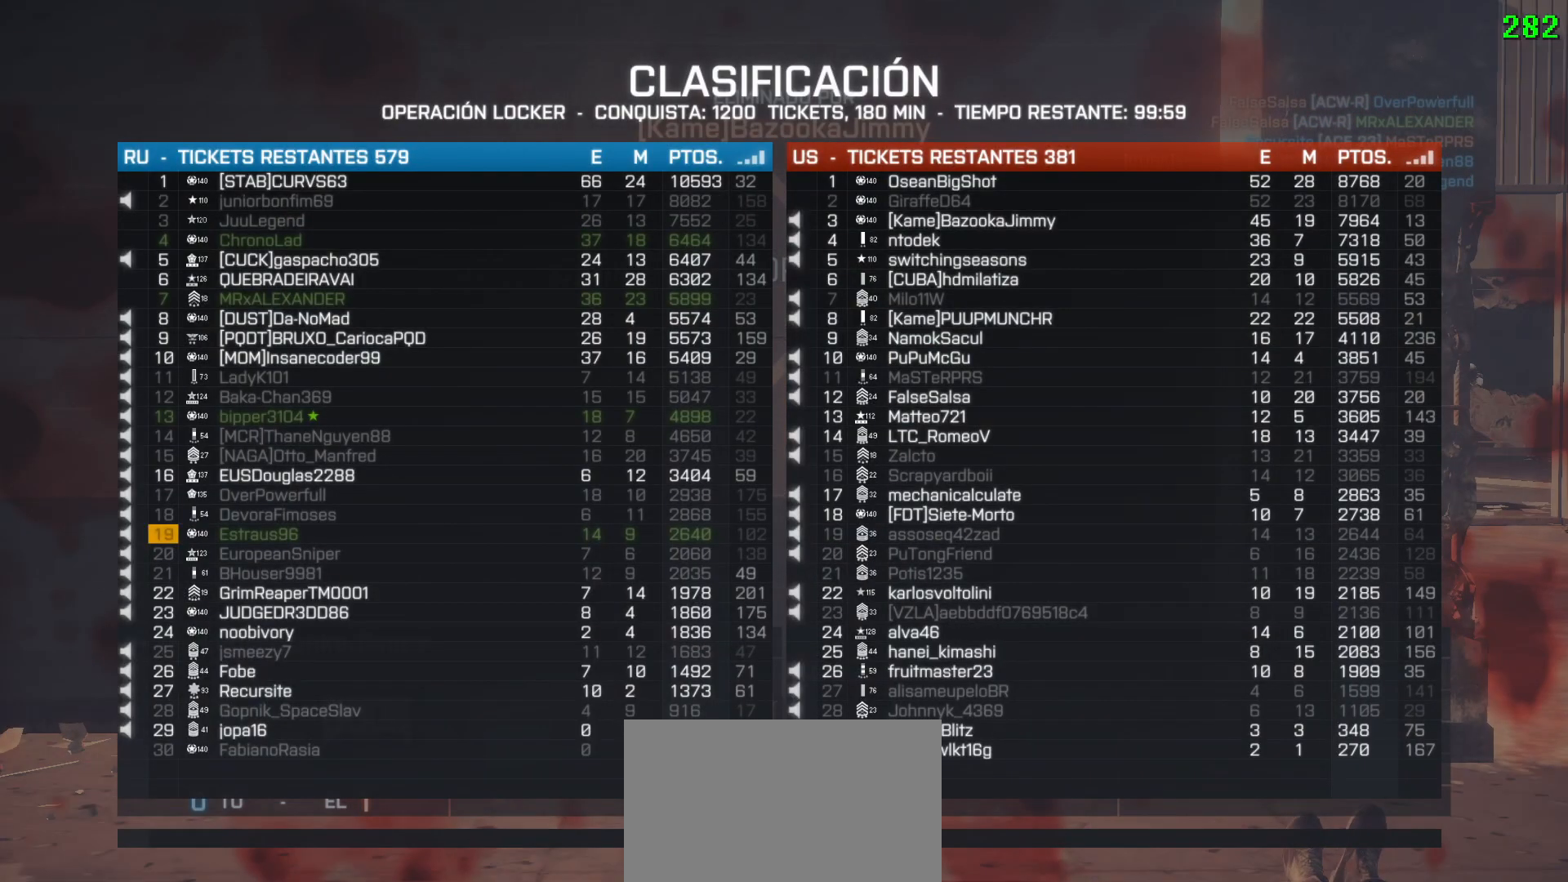
{"keys": ["tab"], "mouse": [], "events": []}
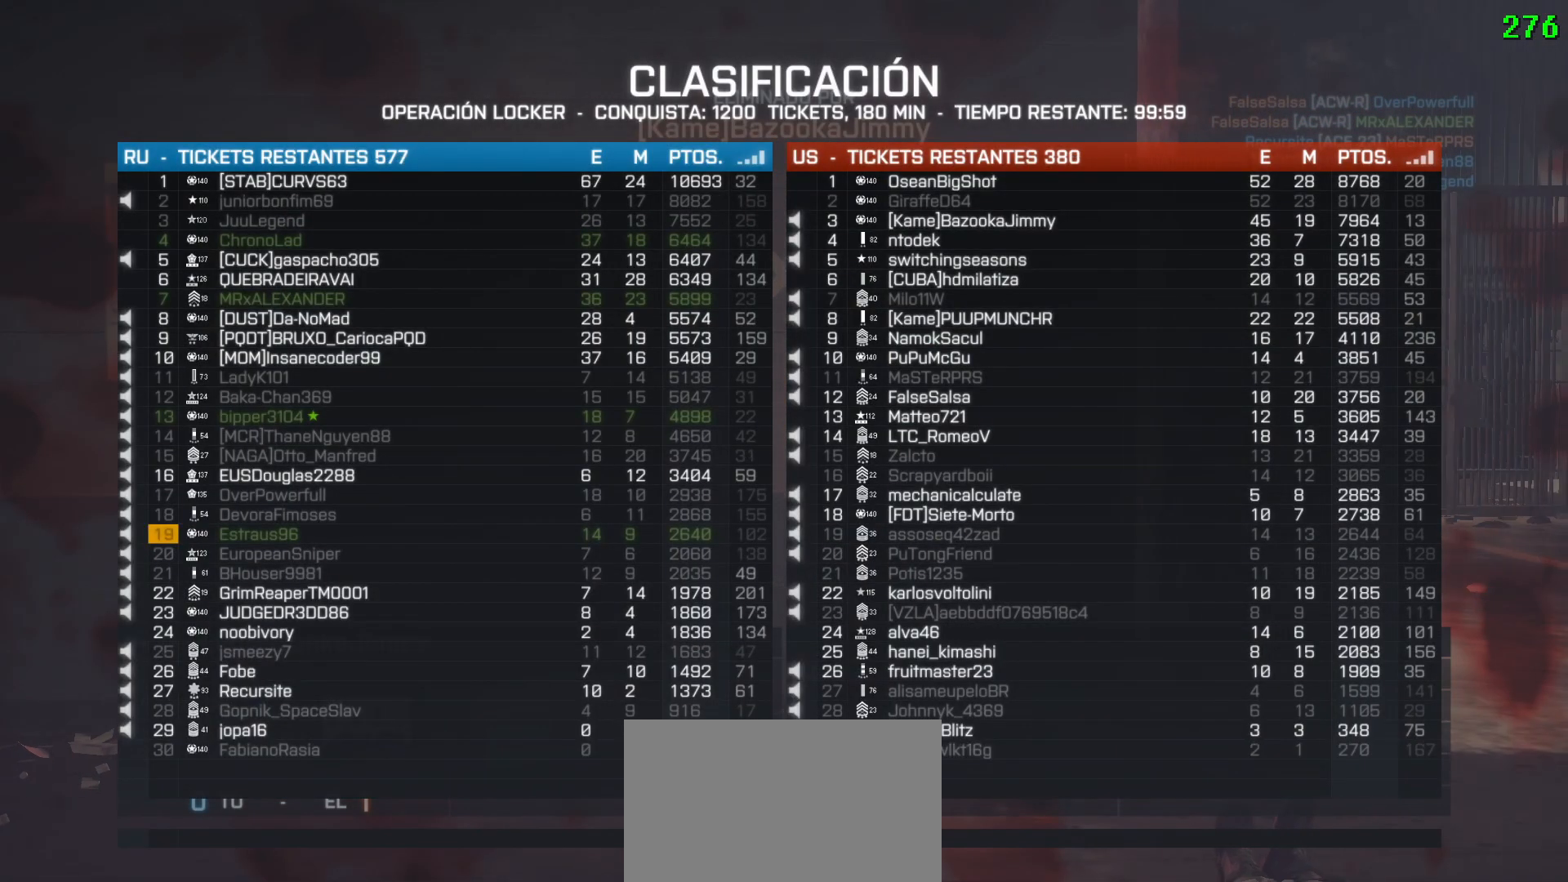
{"keys": ["tab"], "mouse": [], "events": []}
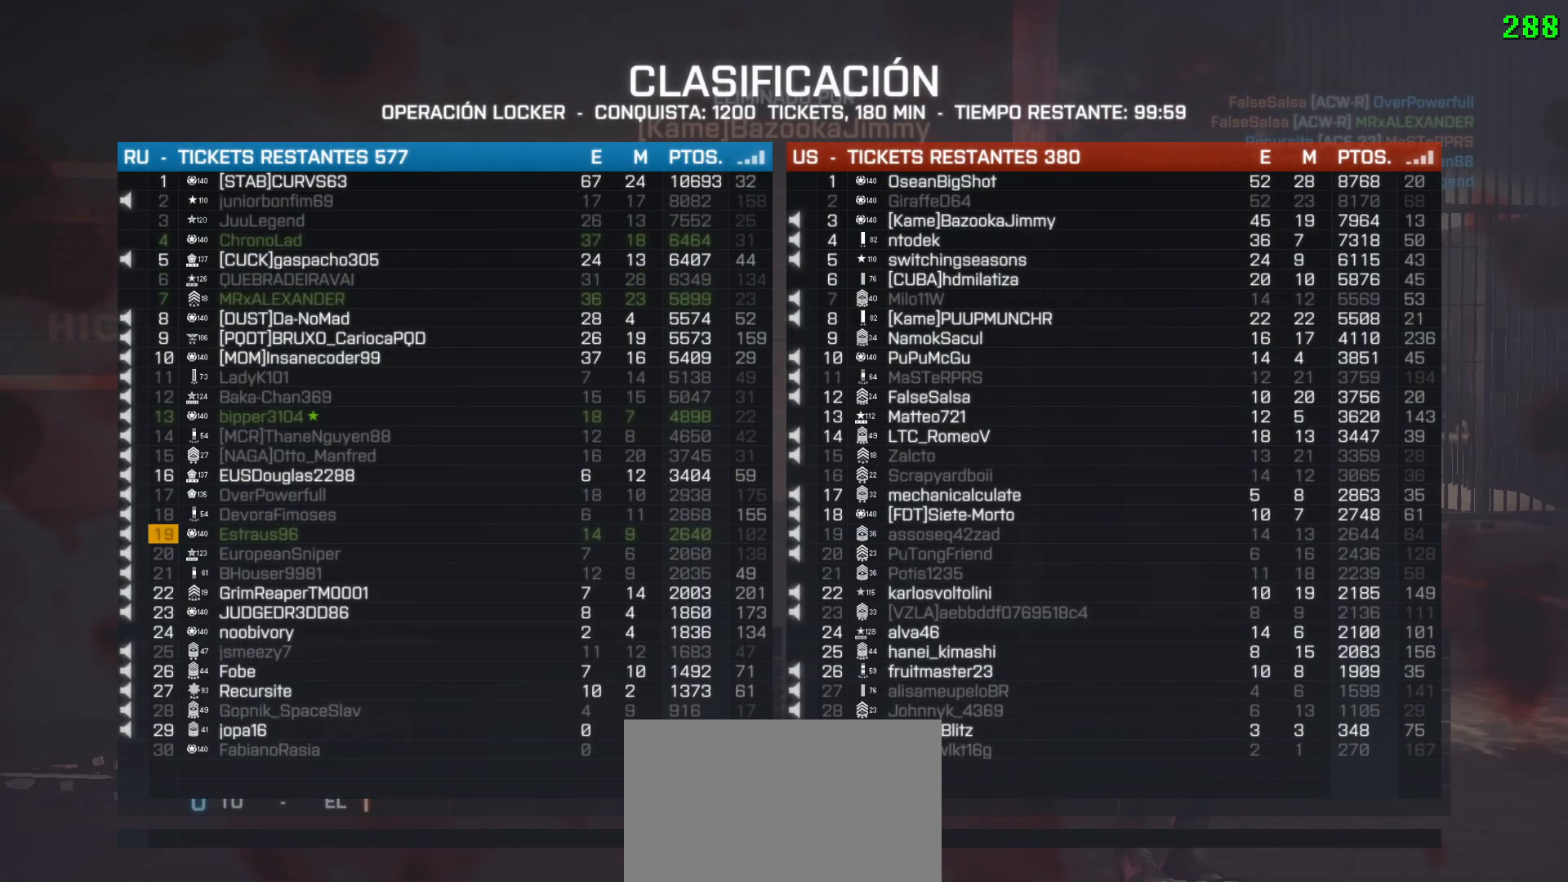
{"keys": ["tab"], "mouse": [], "events": []}
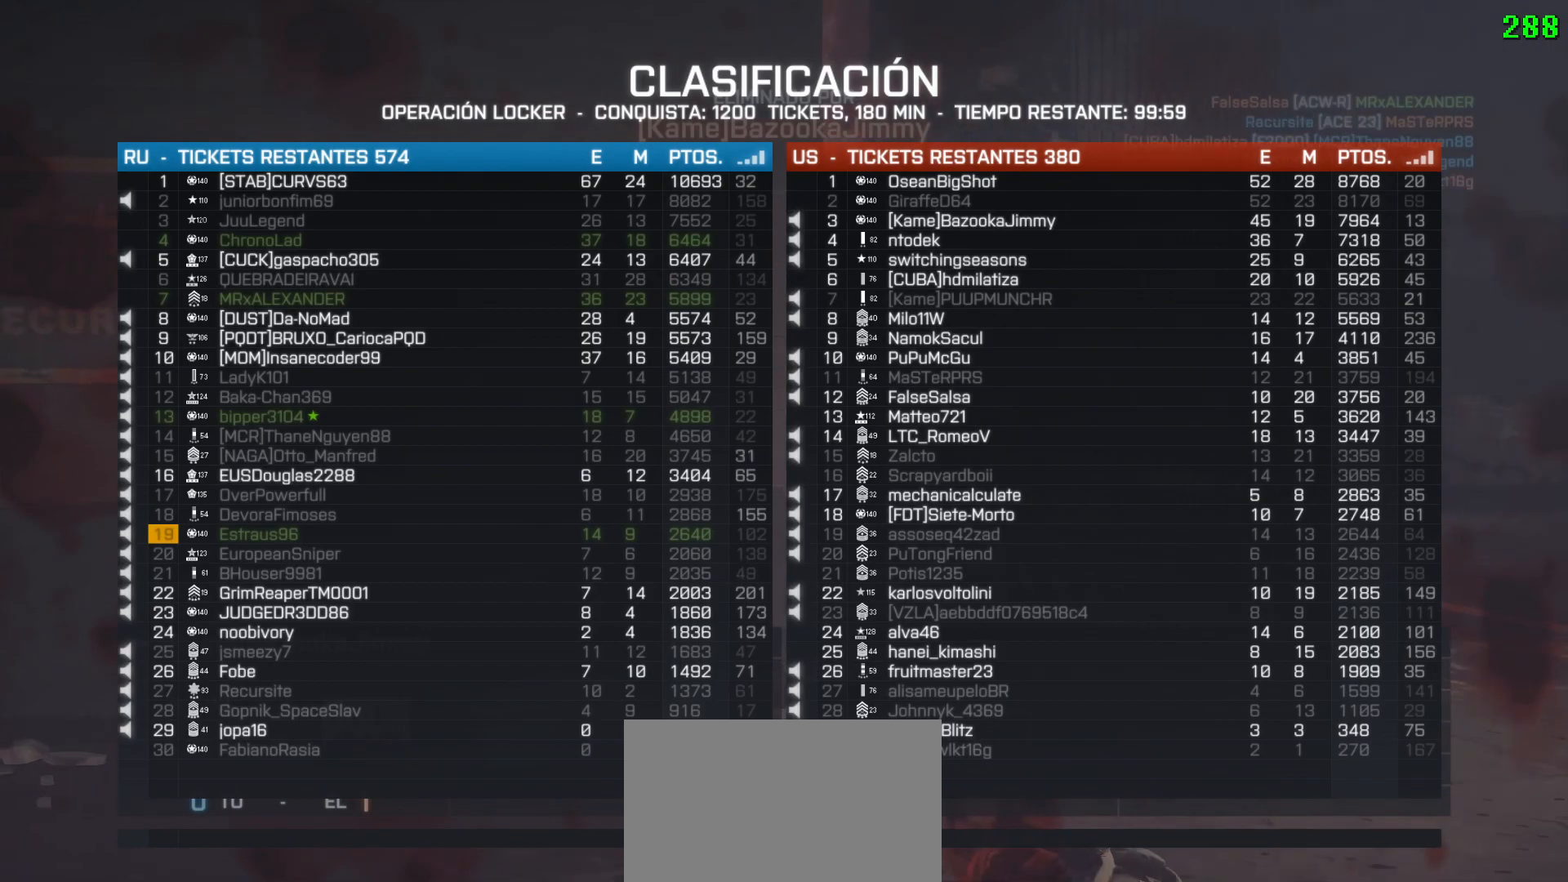
{"keys": ["tab"], "mouse": [], "events": []}
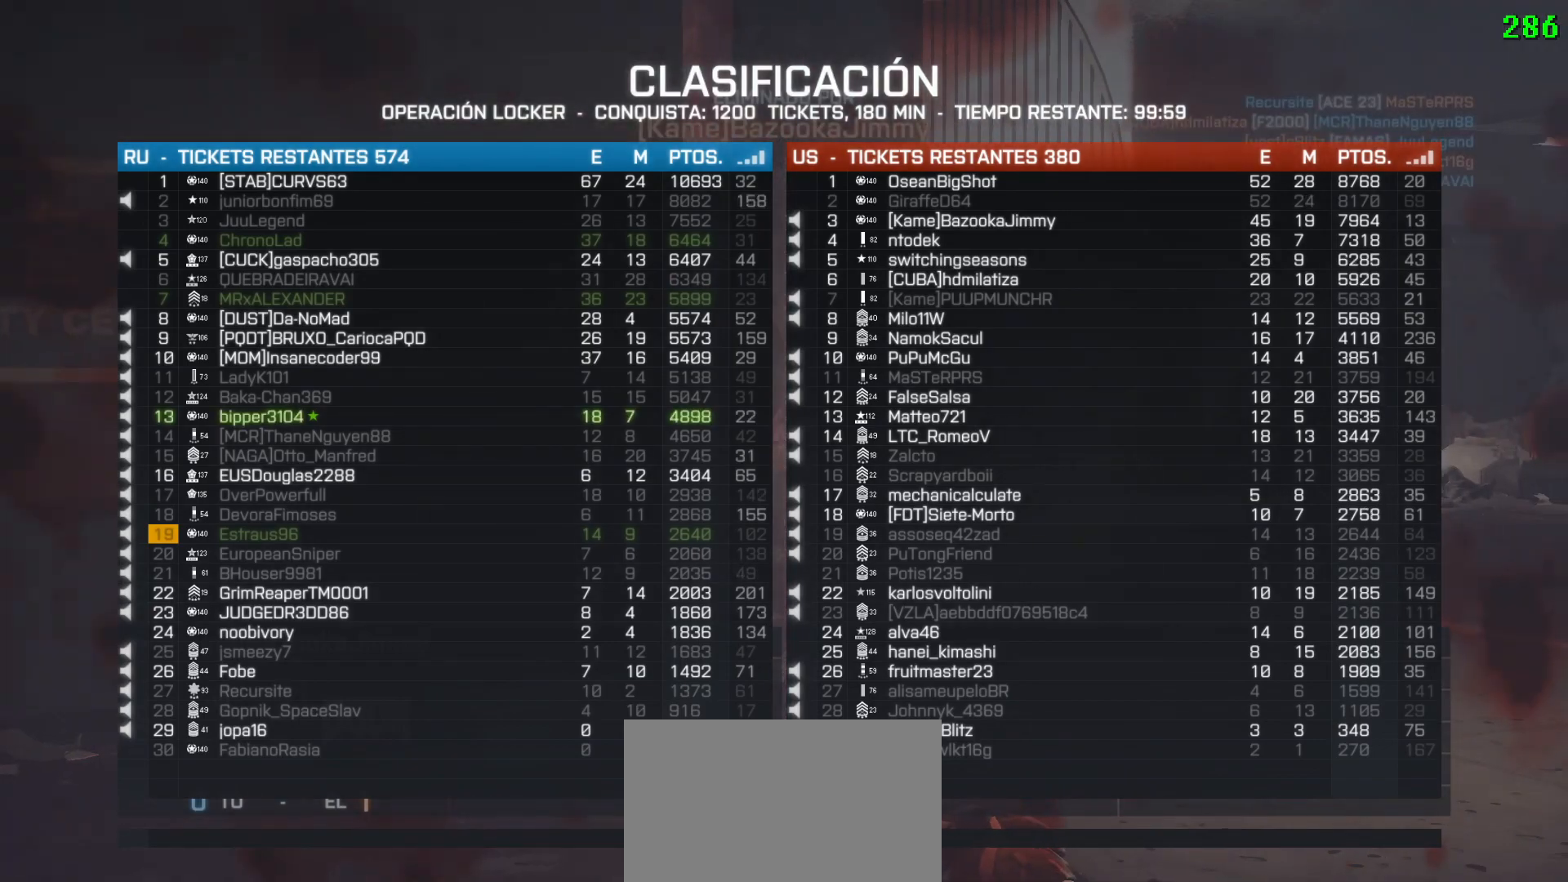
{"keys": ["tab"], "mouse": [], "events": []}
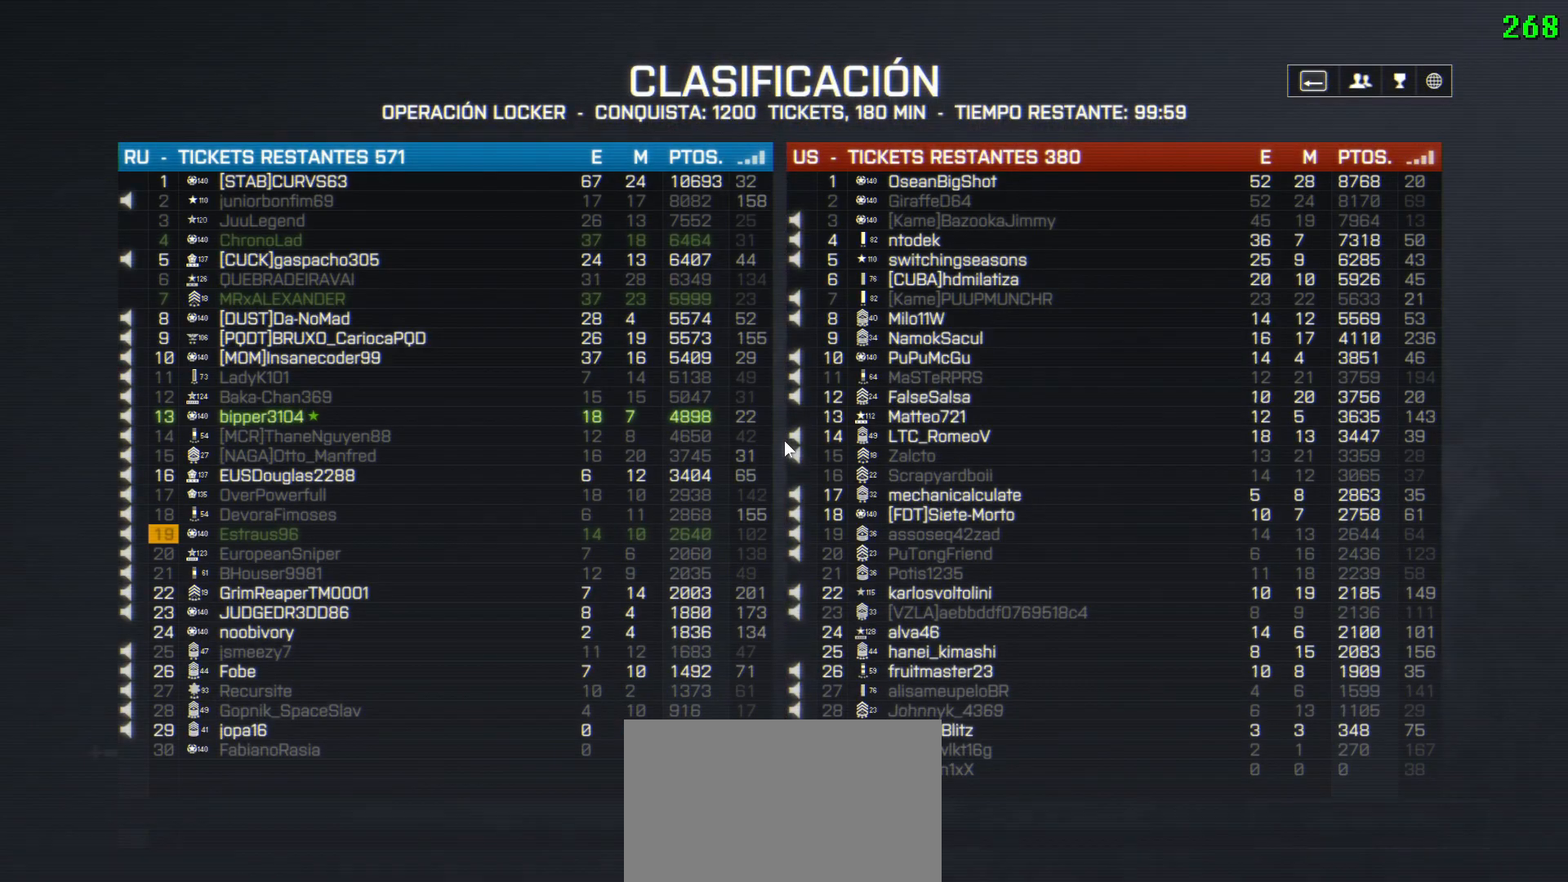
{"keys": [], "mouse": [], "events": [[200, "tab", "up"]]}
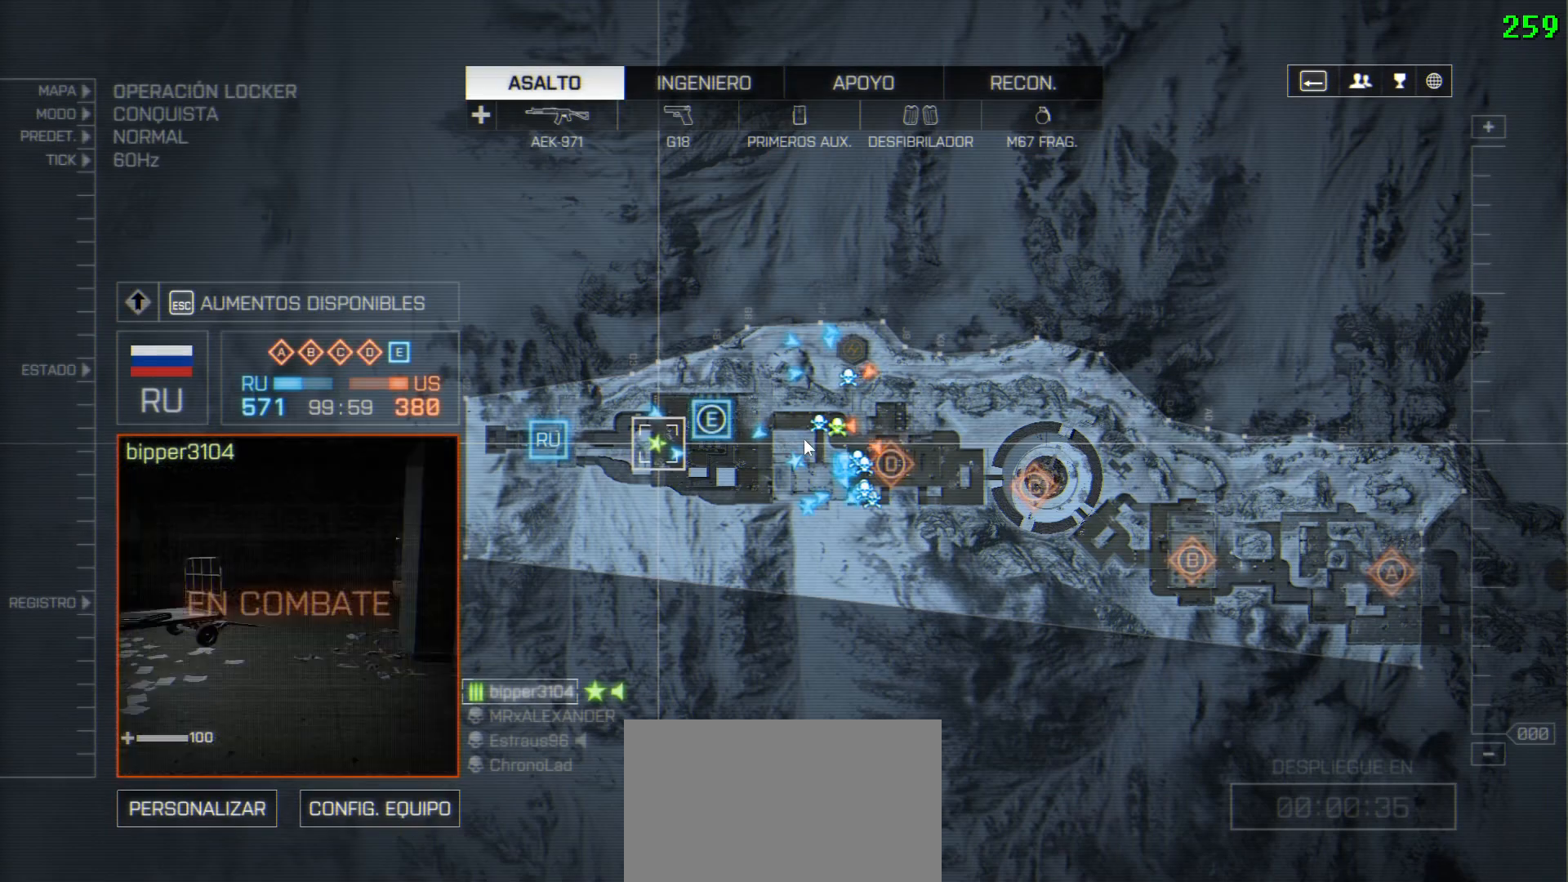
{"keys": [], "mouse": [], "events": []}
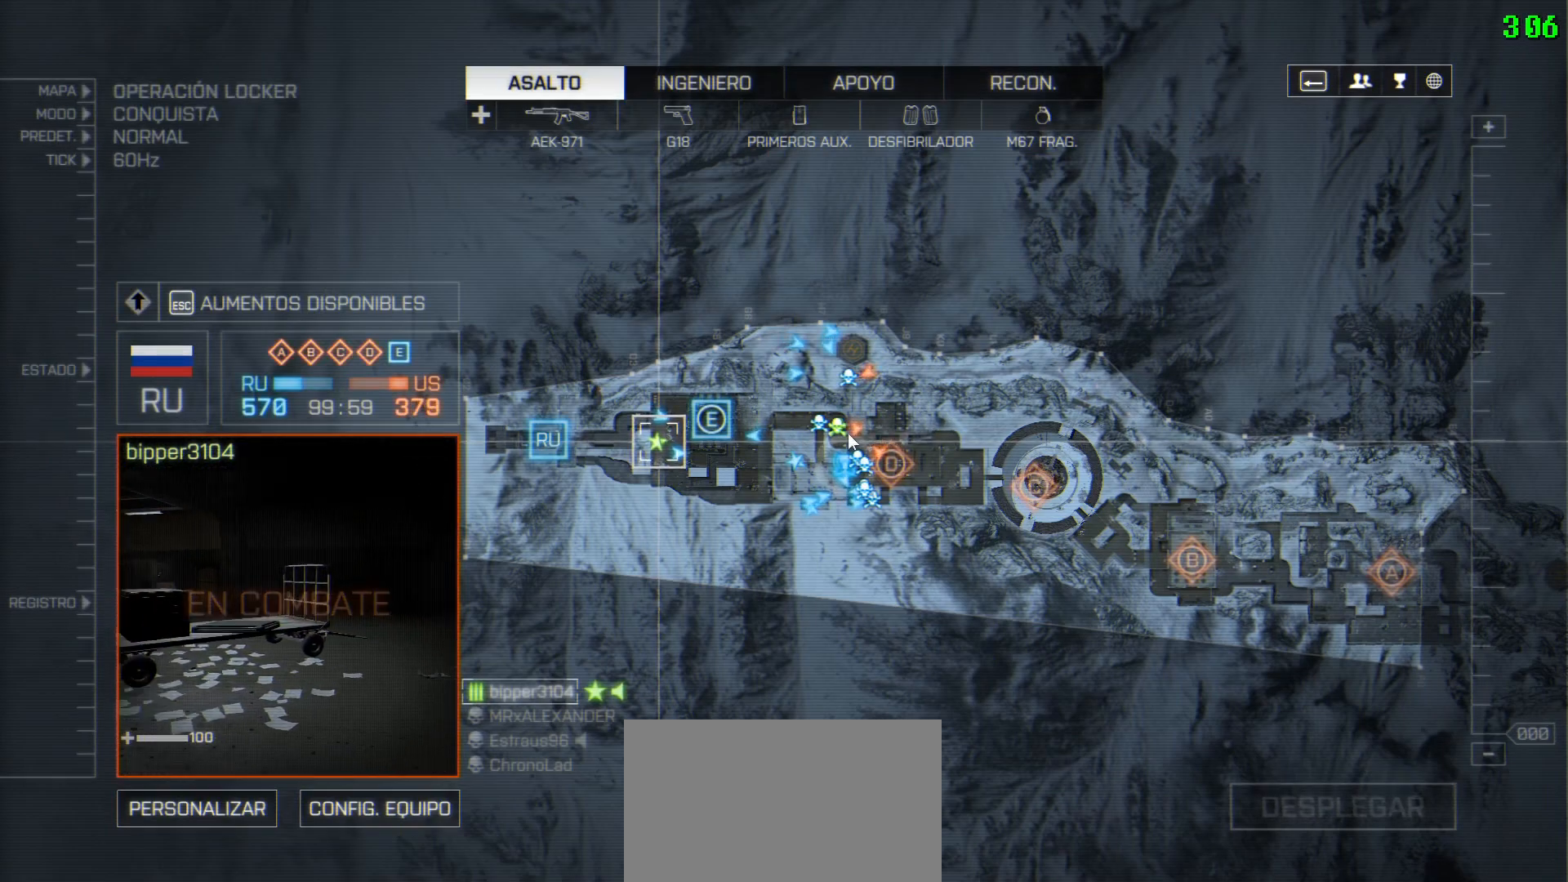
{"keys": [], "mouse": [], "events": []}
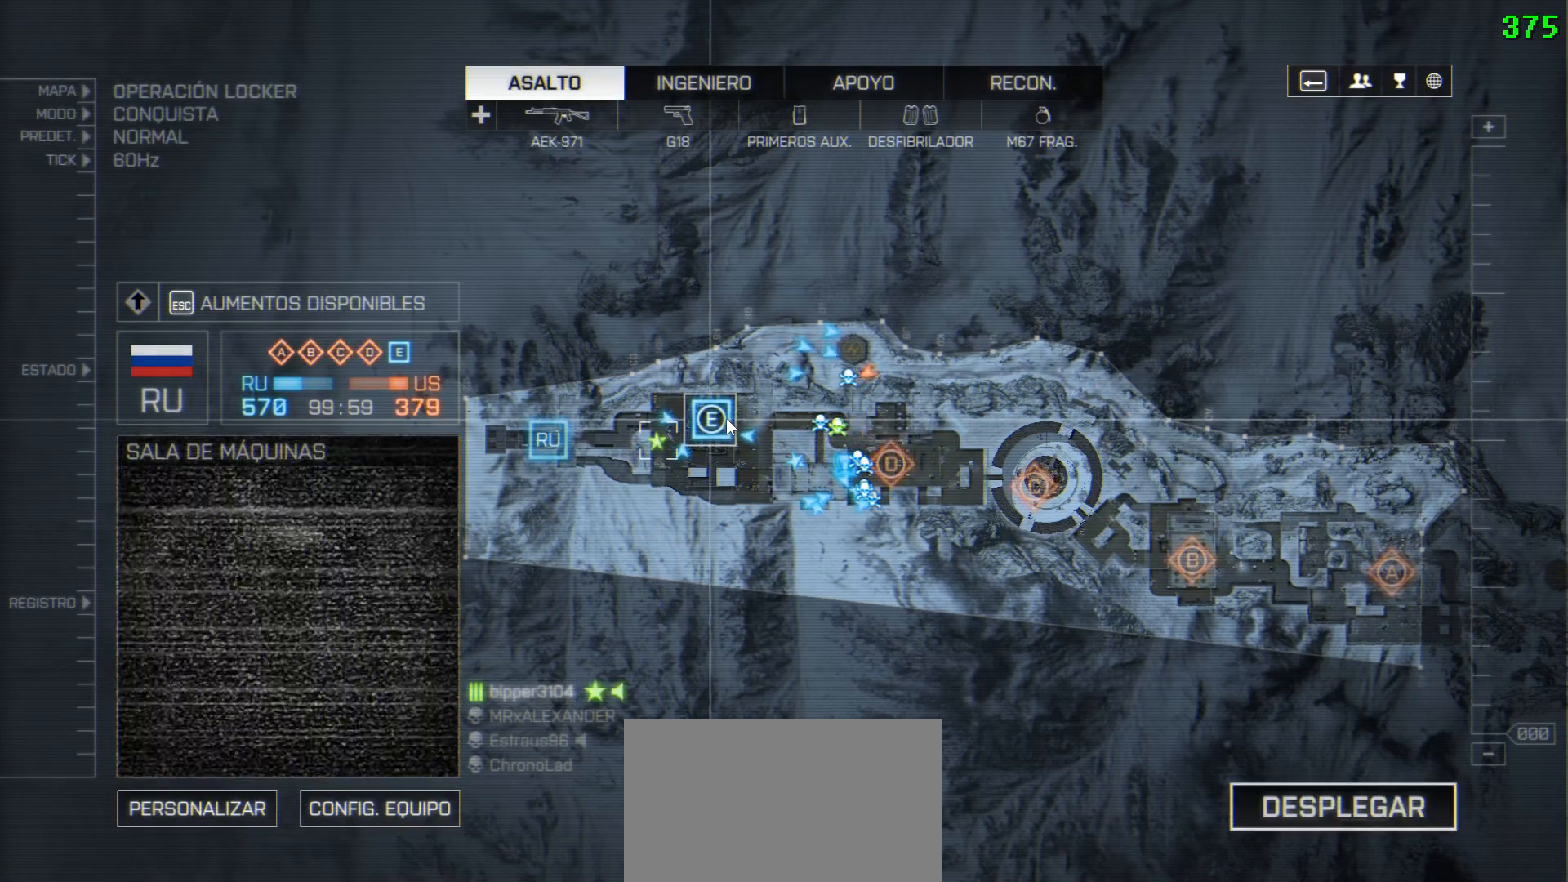
{"keys": ["a", "shift"], "mouse": [], "events": [[483, "a", "down"], [483, "shift", "down"]]}
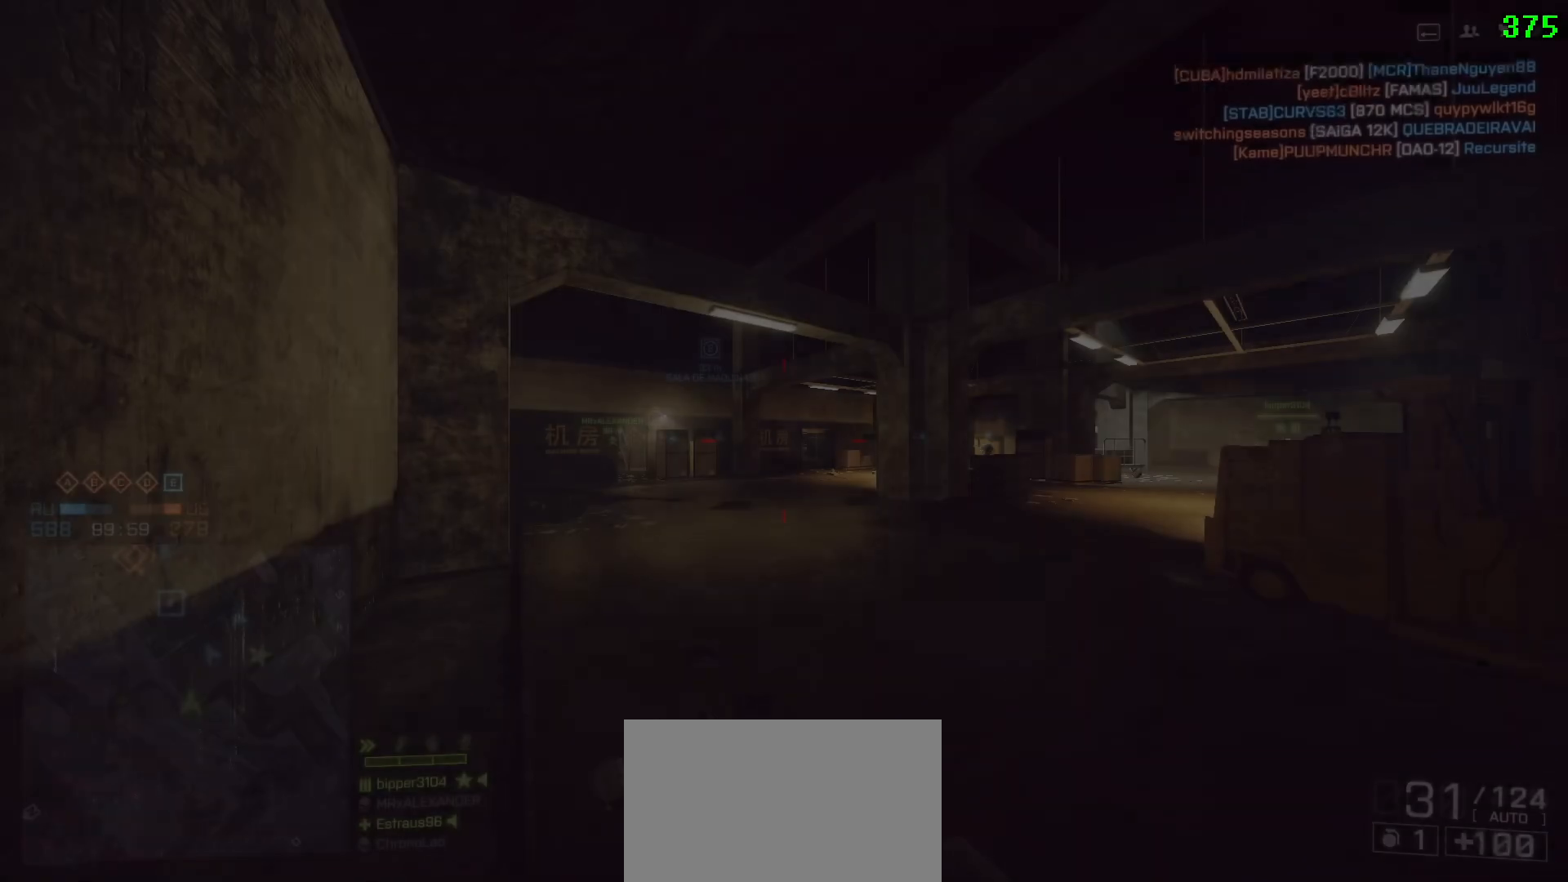
{"keys": ["shift", "w"], "mouse": [], "events": [[33, "w", "down"], [267, "a", "up"]]}
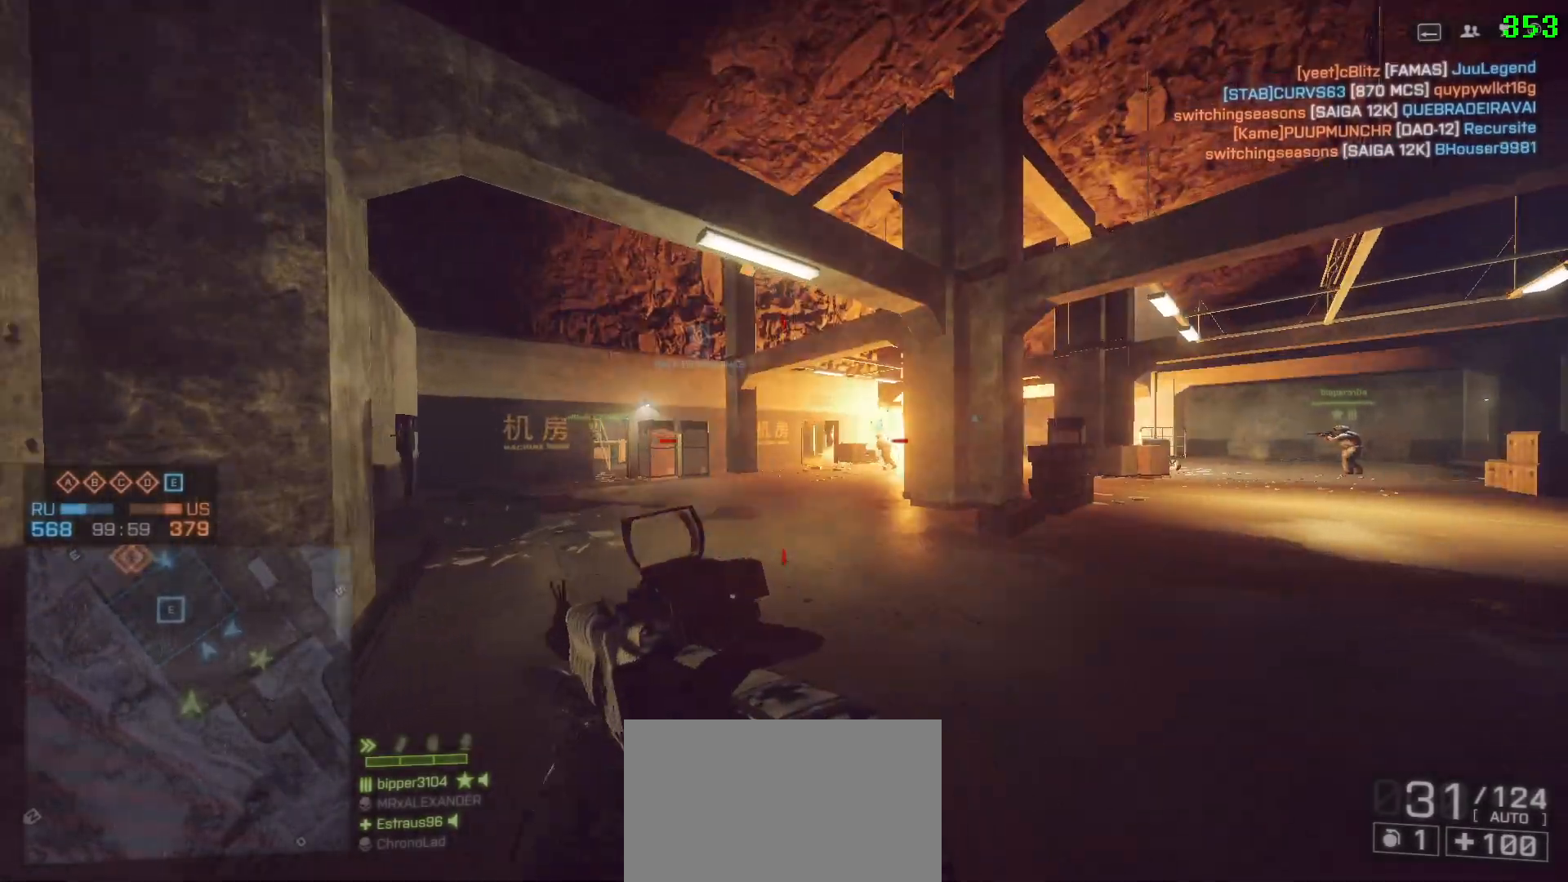
{"keys": ["shift", "w"], "mouse": [], "events": []}
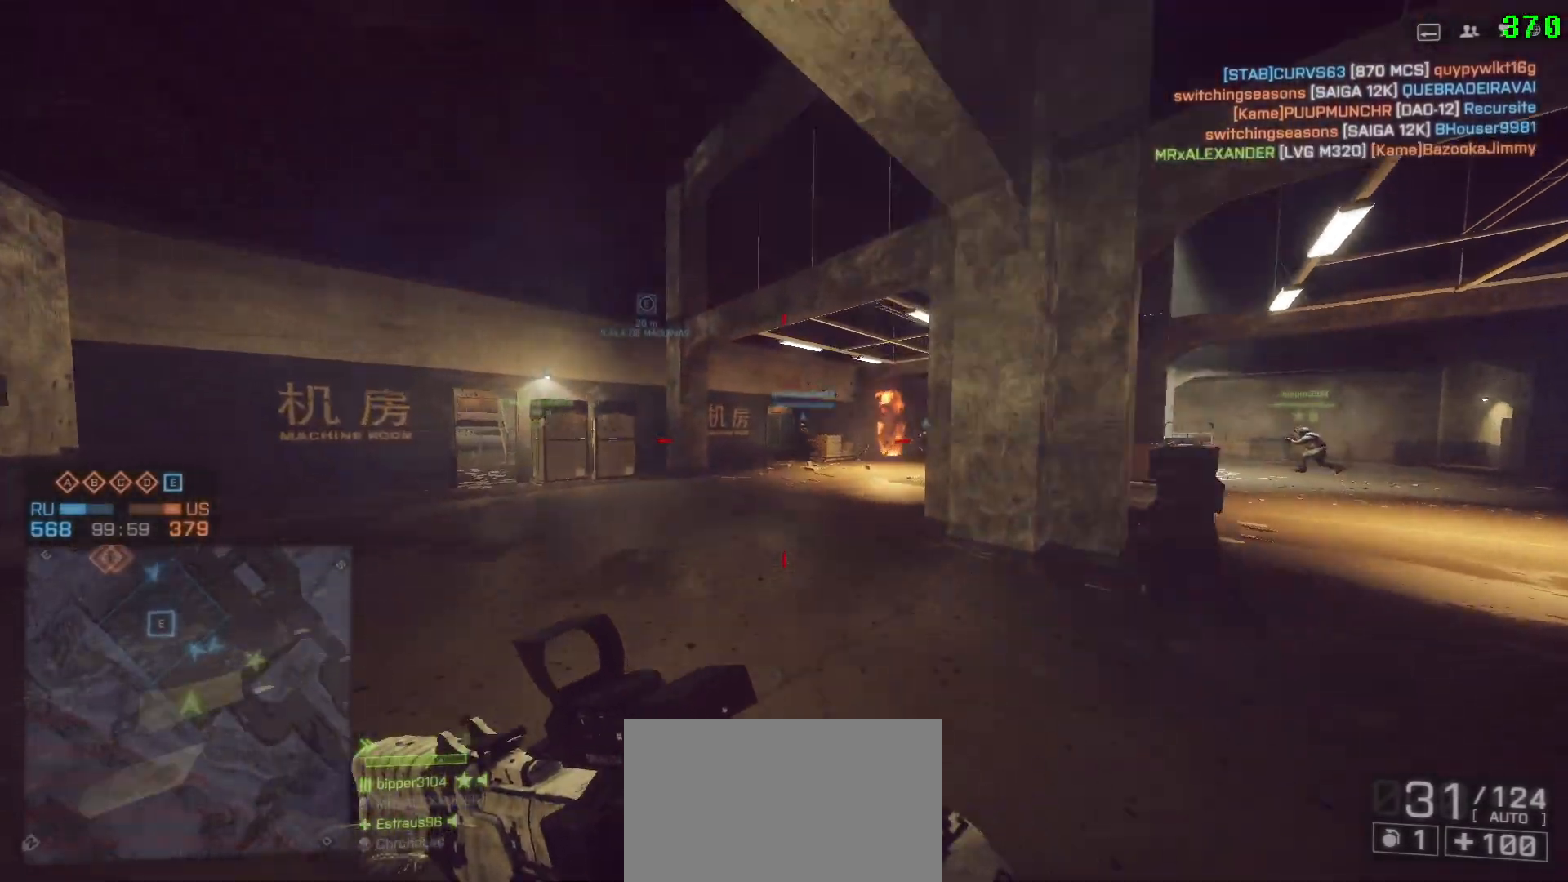
{"keys": ["shift", "w"], "mouse": [], "events": []}